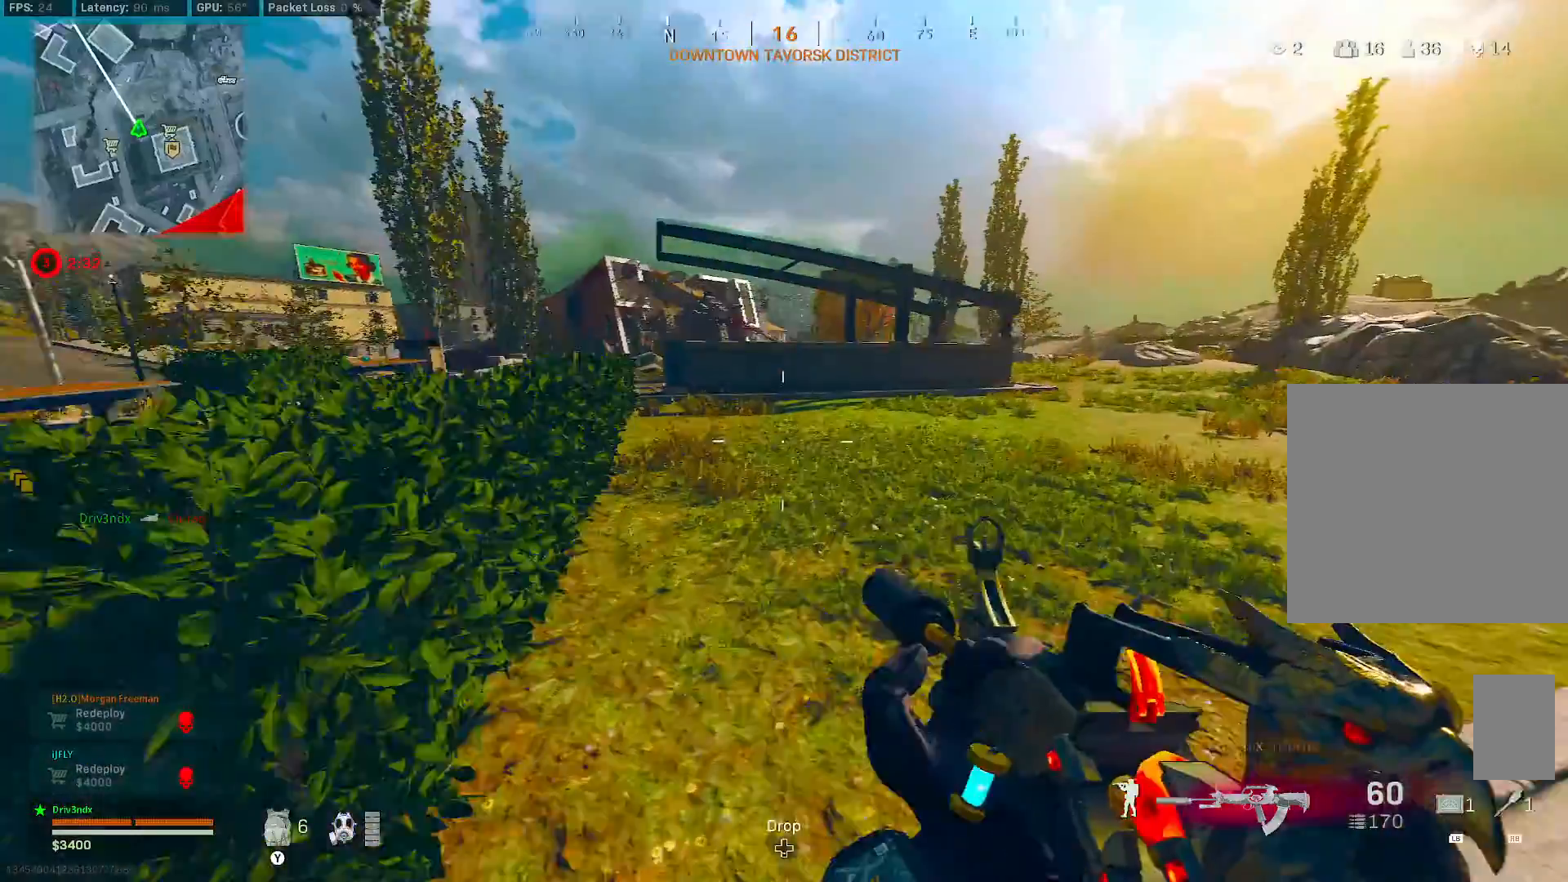
Gameplay with a controller (Xbox layout); each line is a JSON object with the inputs held at the frame after it (dt_ms = milliseconds from this image to that frame). "button_events" lists button changes between this image and that frame as [ms after this image, input, new state], when the widget could be followed in between (sticks are given only as held states). Not read: L3.
{"dt_ms": 500, "buttons": ["B"], "left_stick": "up", "right_stick": "center", "button_events": [[300, "B", "down"]]}
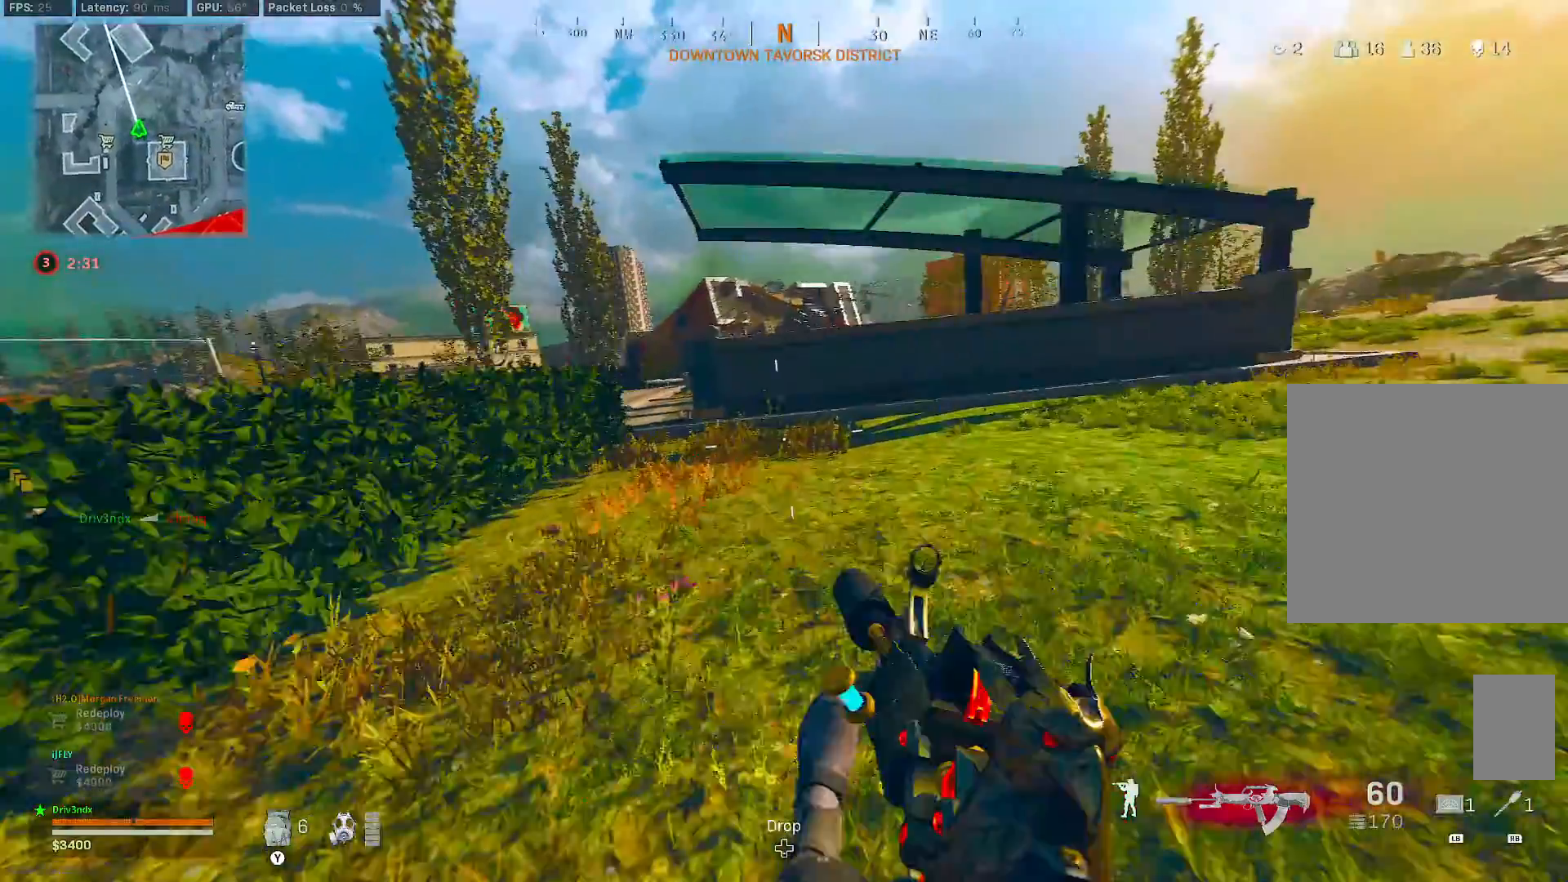
{"dt_ms": 500, "buttons": [], "left_stick": "up", "right_stick": "center", "button_events": [[17, "B", "up"], [83, "B", "down"], [133, "A", "down"], [200, "A", "up"], [200, "B", "up"], [283, "Y", "down"], [367, "Y", "up"]]}
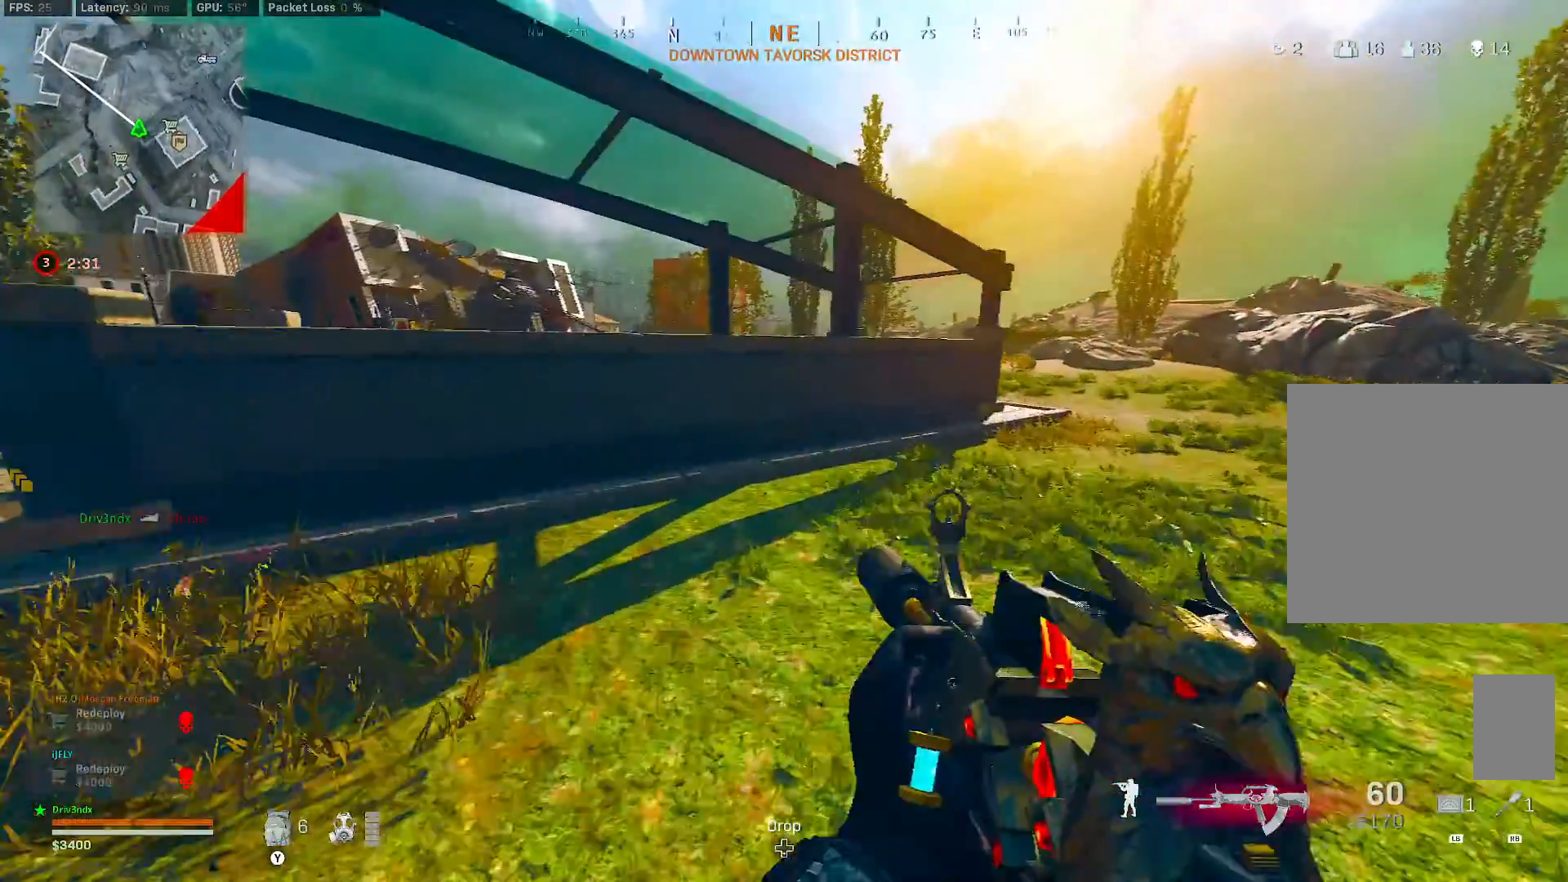
{"dt_ms": 500, "buttons": [], "left_stick": "up", "right_stick": "left", "button_events": [[267, "B", "down"], [483, "B", "up"]]}
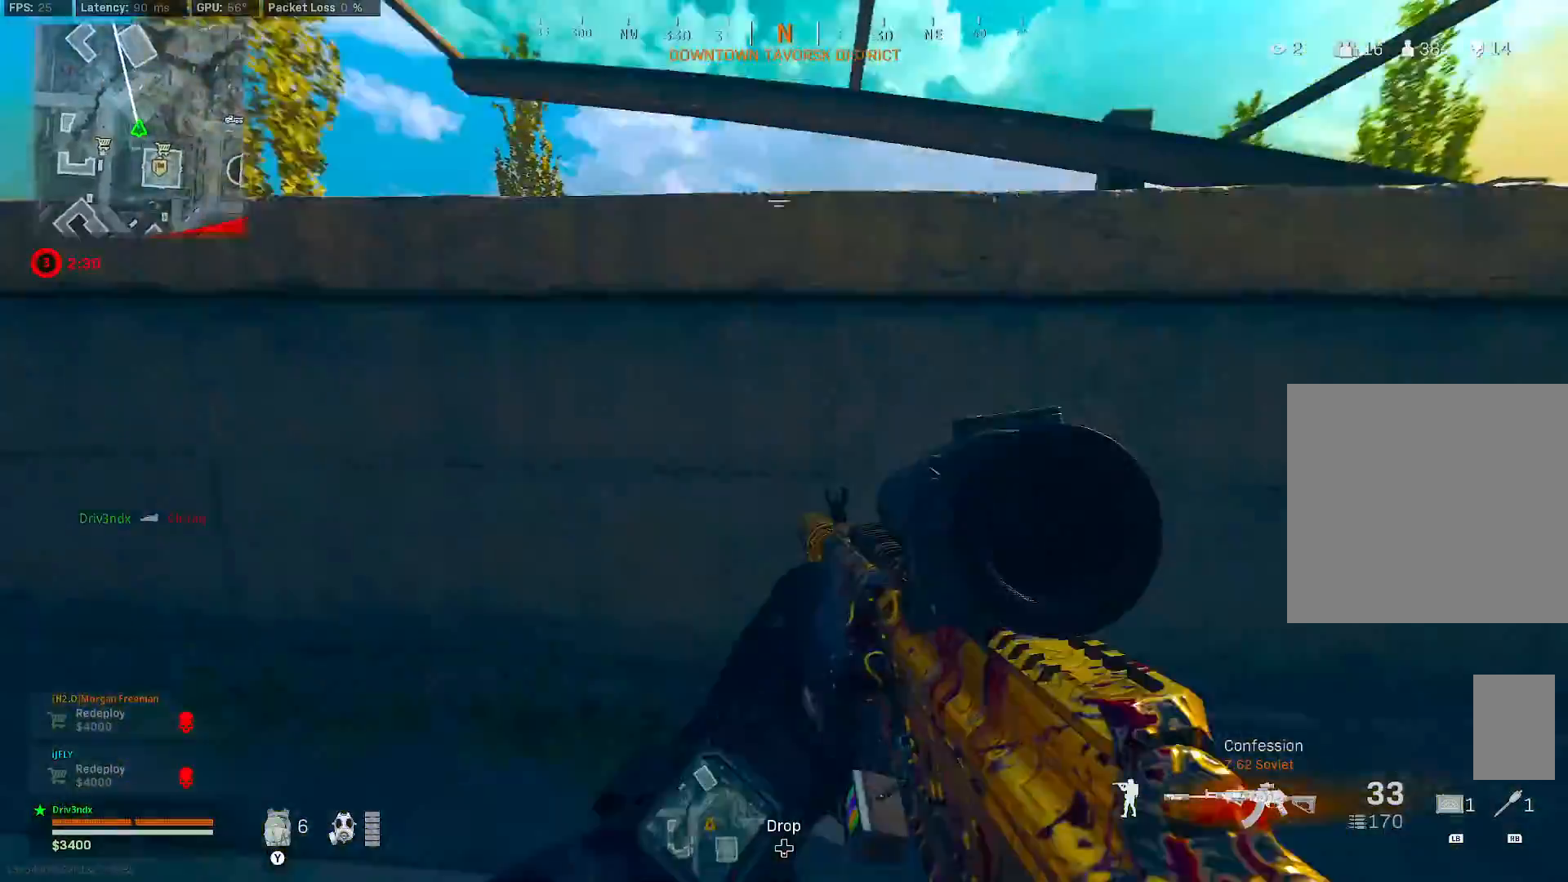
{"dt_ms": 500, "buttons": [], "left_stick": "center", "right_stick": "center", "button_events": [[67, "B", "down"], [100, "A", "down"], [167, "A", "up"], [167, "B", "up"]]}
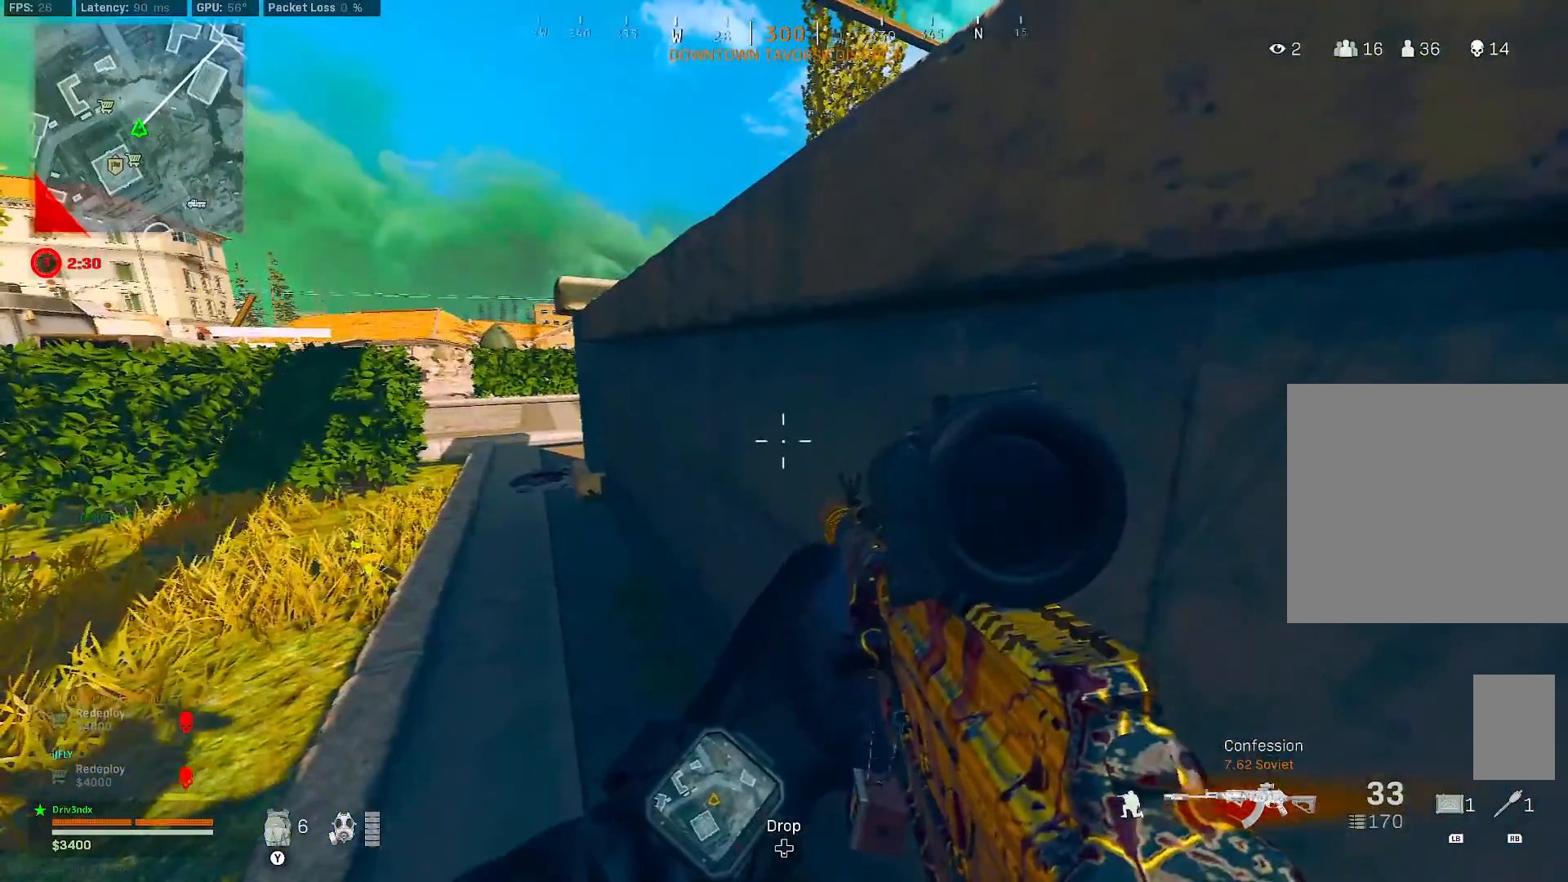
{"dt_ms": 1000, "buttons": ["X"], "left_stick": "center", "right_stick": "center", "button_events": [[983, "X", "down"]]}
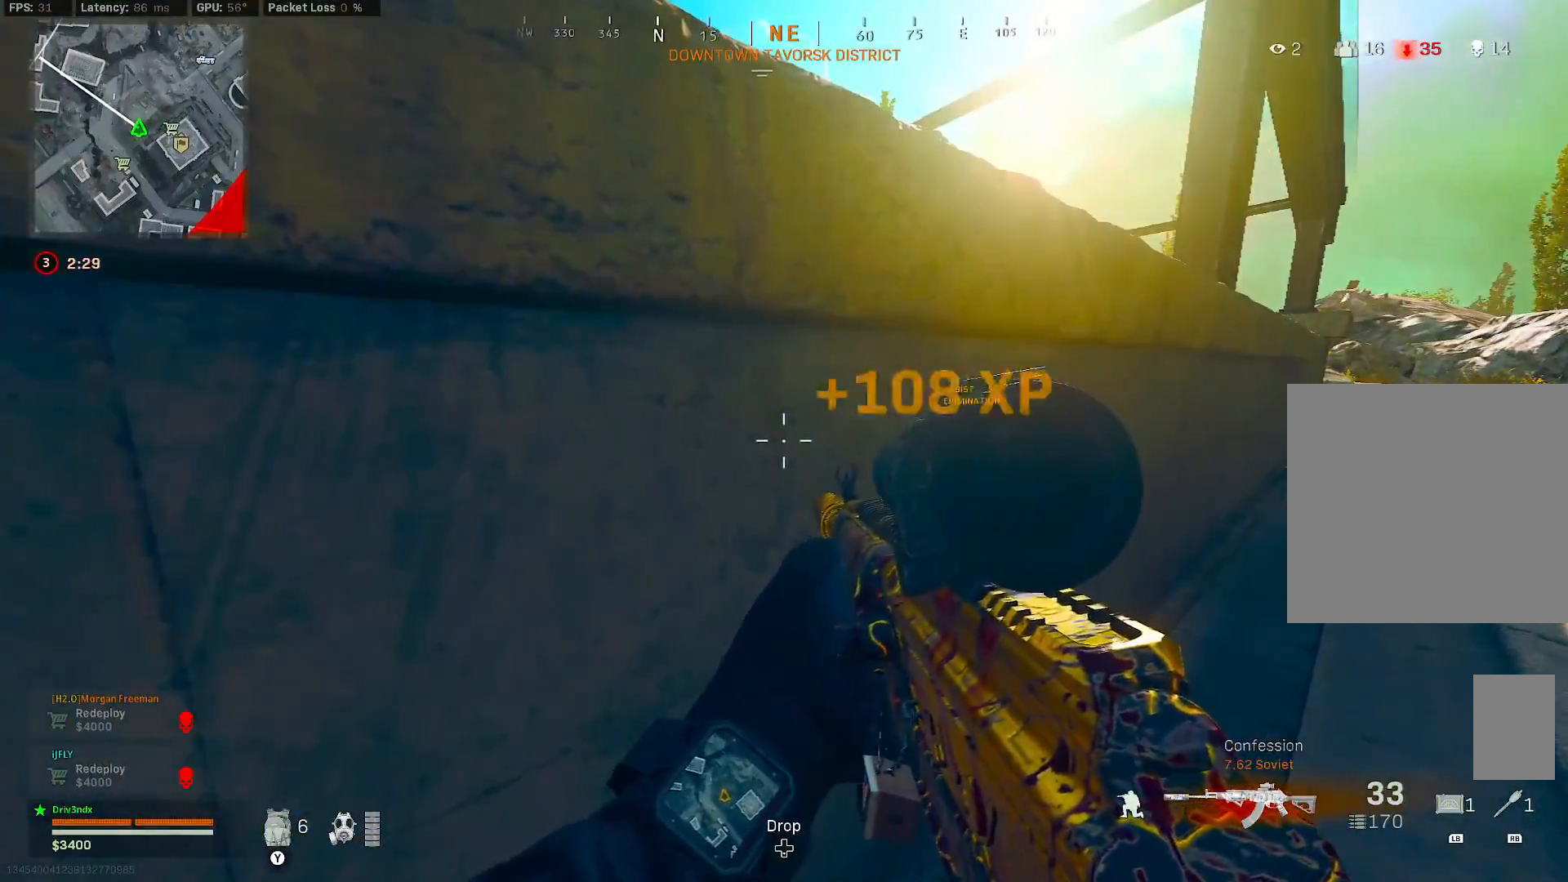
{"dt_ms": 500, "buttons": [], "left_stick": "down", "right_stick": "center", "button_events": [[83, "X", "up"]]}
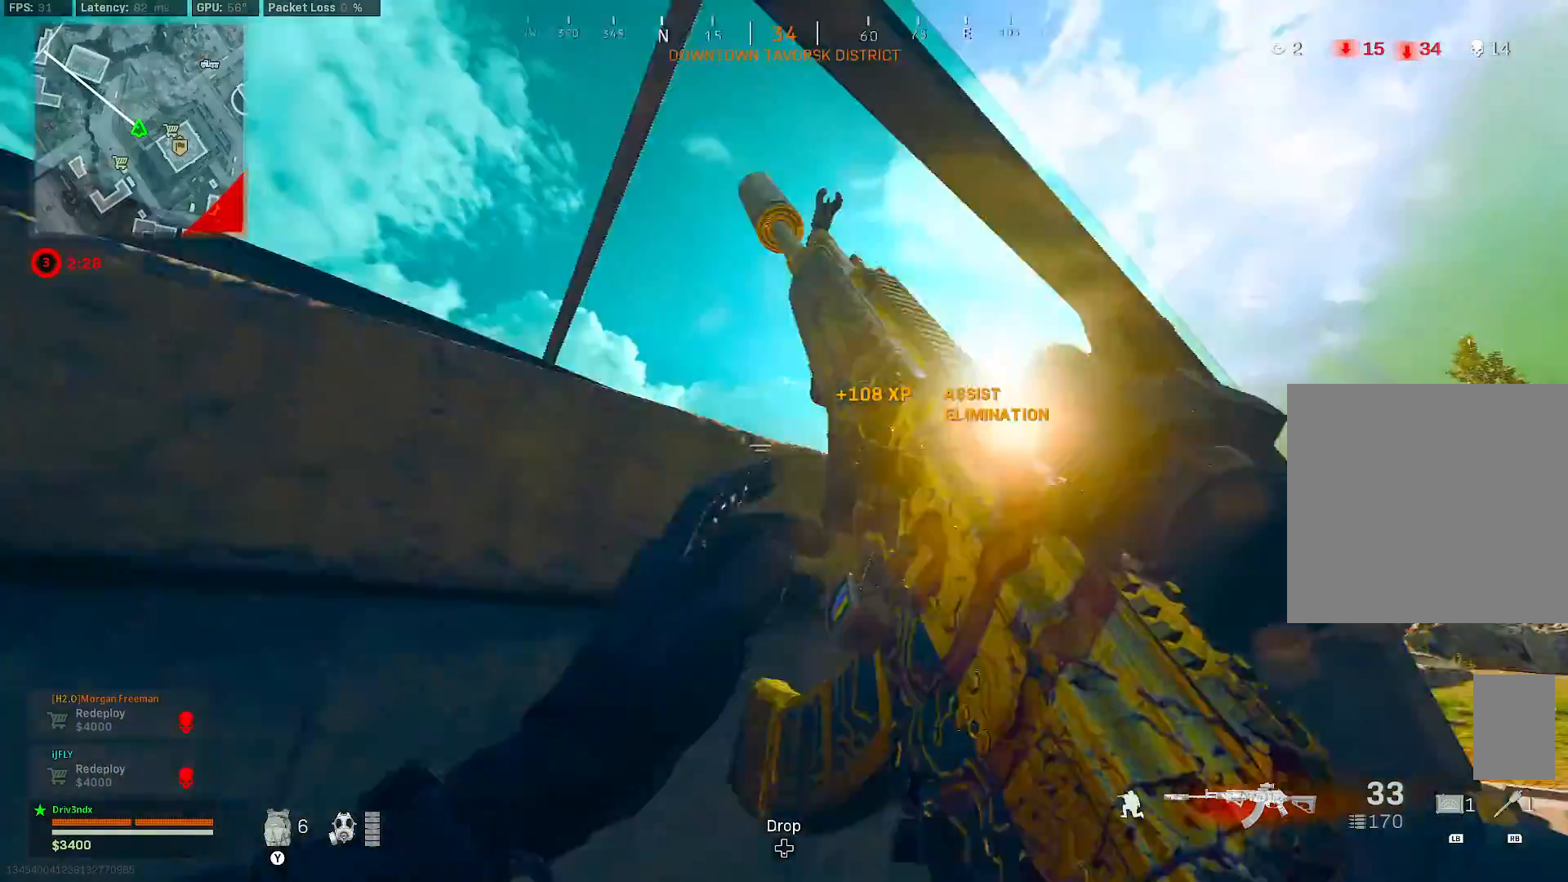
{"dt_ms": 500, "buttons": [], "left_stick": "center", "right_stick": "center", "button_events": []}
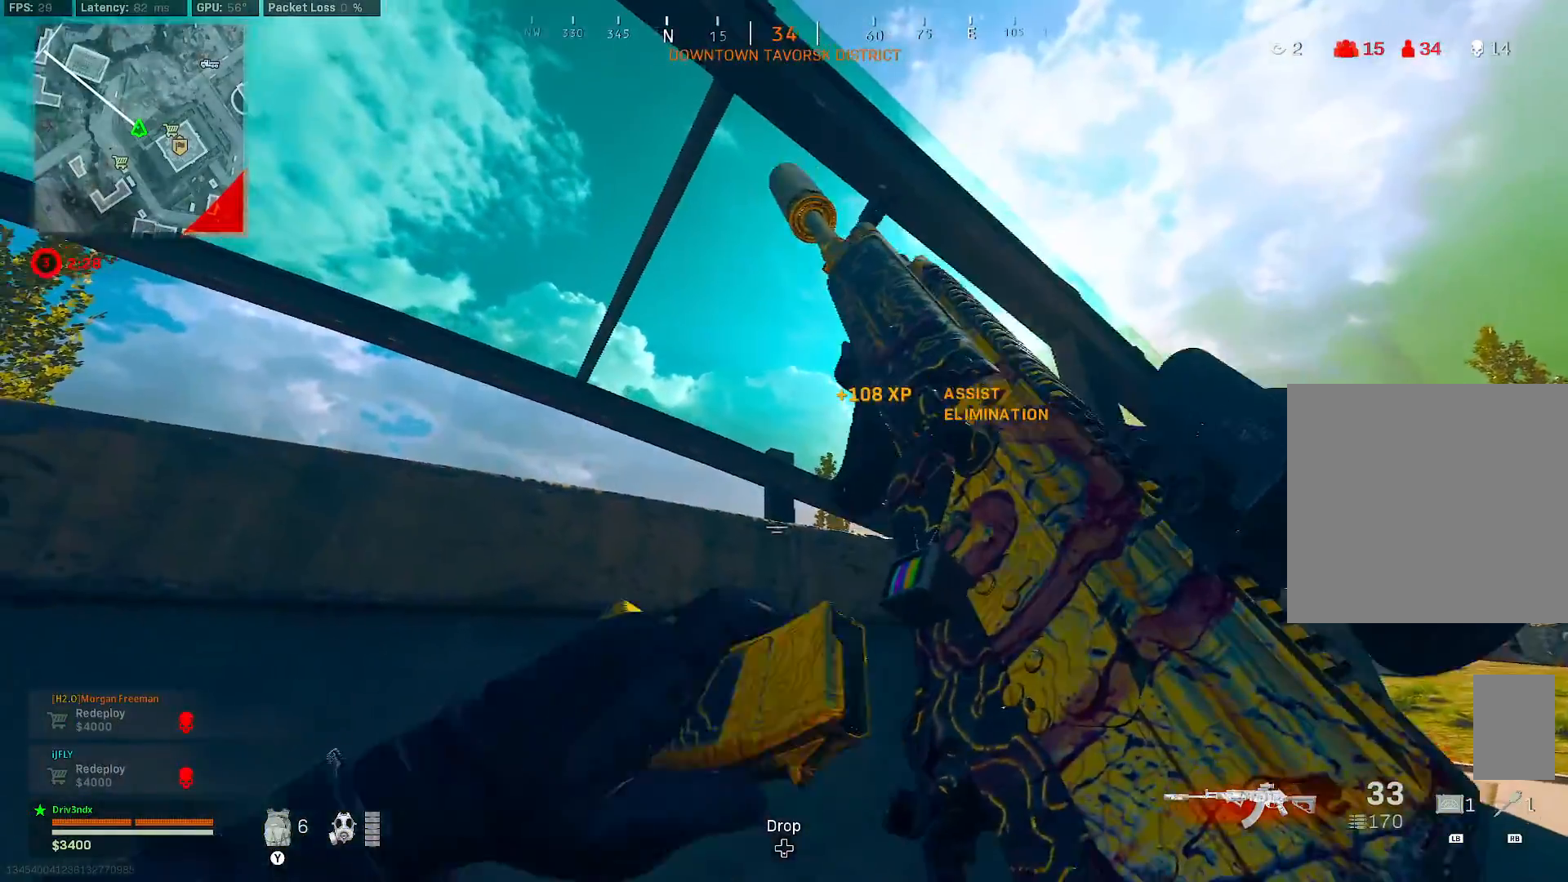
{"dt_ms": 1000, "buttons": [], "left_stick": "right", "right_stick": "center", "button_events": []}
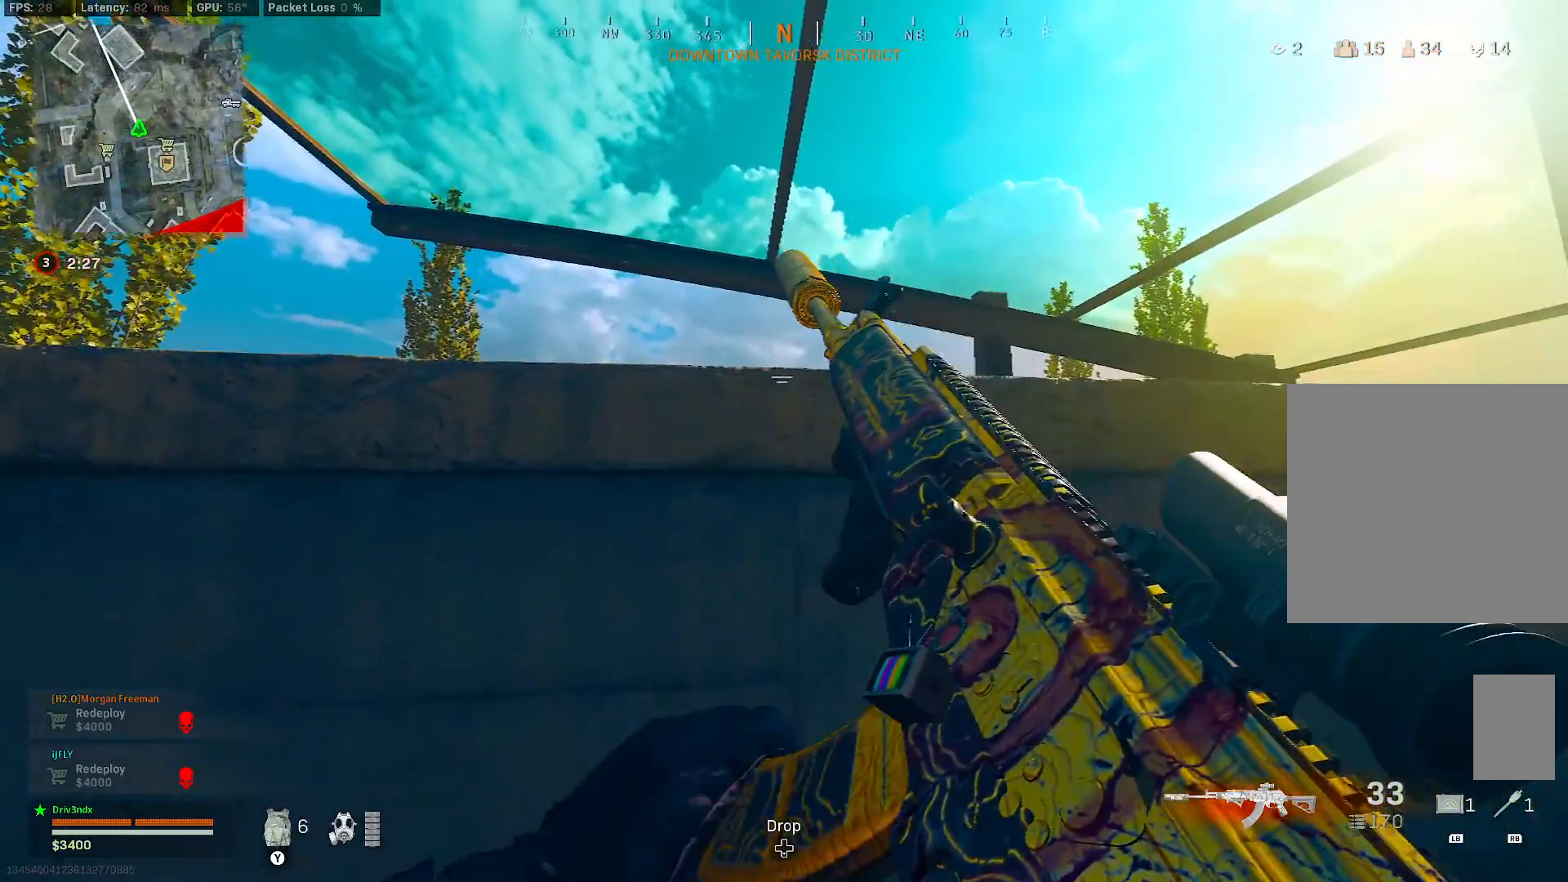
{"dt_ms": 500, "buttons": [], "left_stick": "center", "right_stick": "center", "button_events": []}
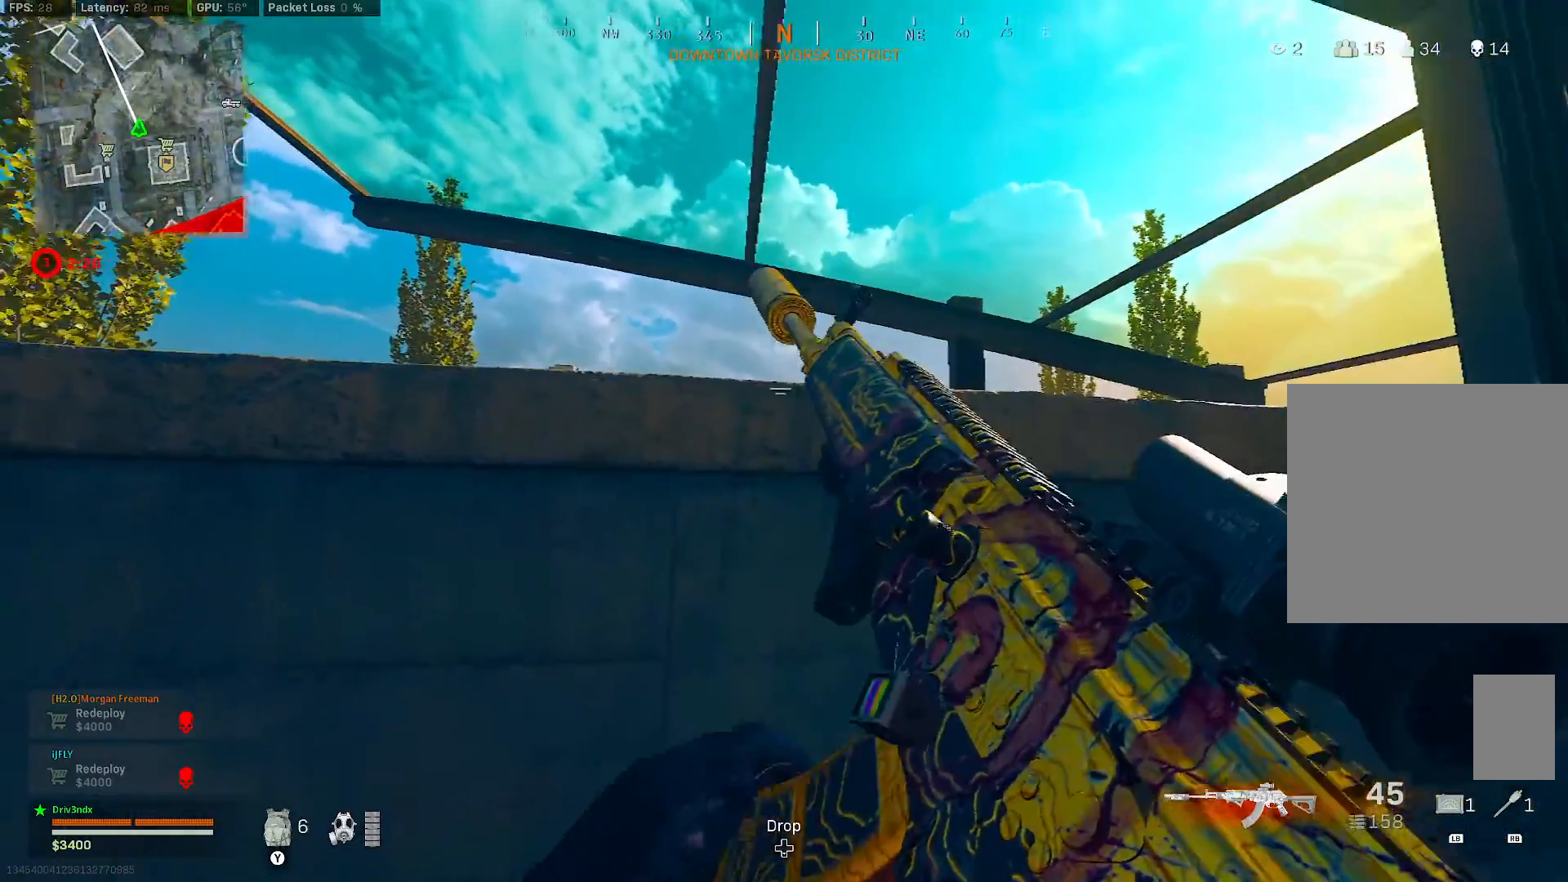
{"dt_ms": 500, "buttons": [], "left_stick": "center", "right_stick": "center", "button_events": [[117, "B", "down"], [217, "B", "up"]]}
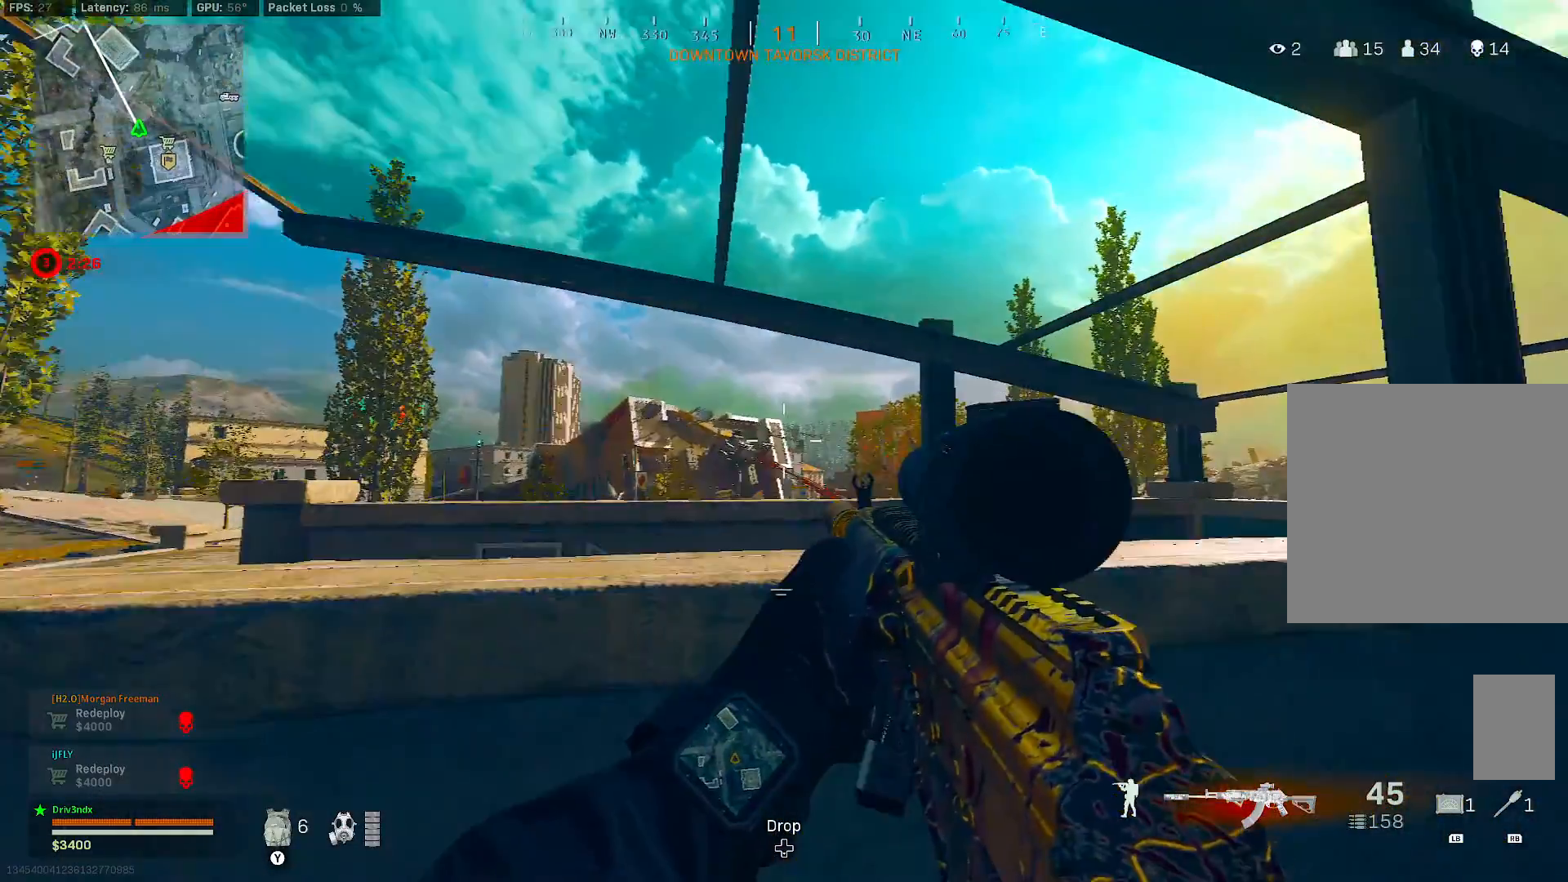
{"dt_ms": 500, "buttons": [], "left_stick": "center", "right_stick": "center", "button_events": [[117, "B", "down"], [183, "B", "up"]]}
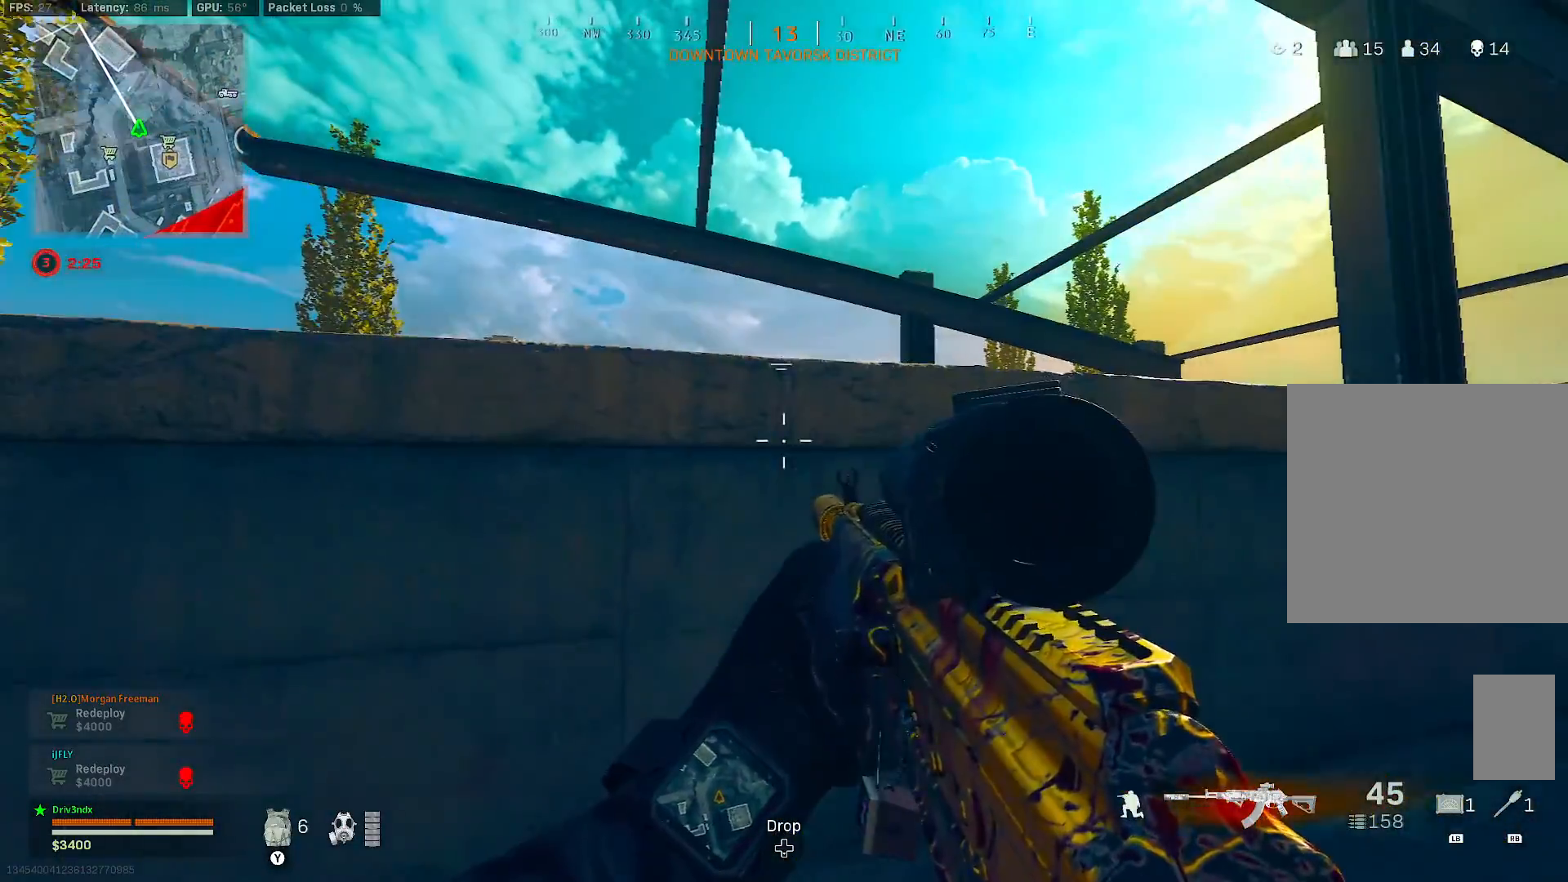
{"dt_ms": 500, "buttons": [], "left_stick": "center", "right_stick": "center", "button_events": []}
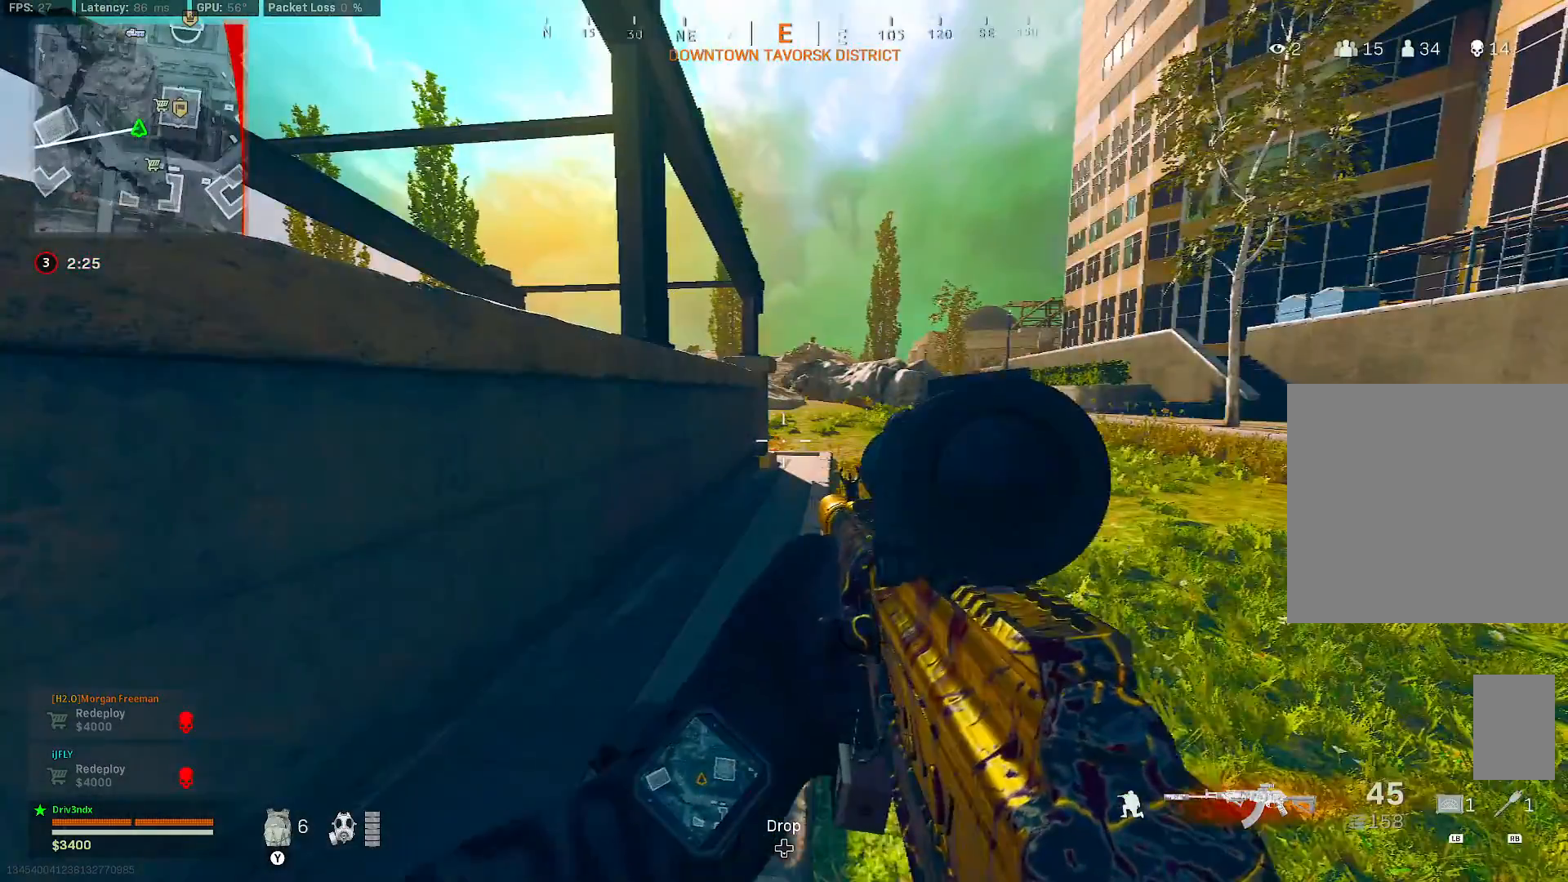
{"dt_ms": 1000, "buttons": ["Y"], "left_stick": "up-left", "right_stick": "center", "button_events": [[1000, "Y", "down"]]}
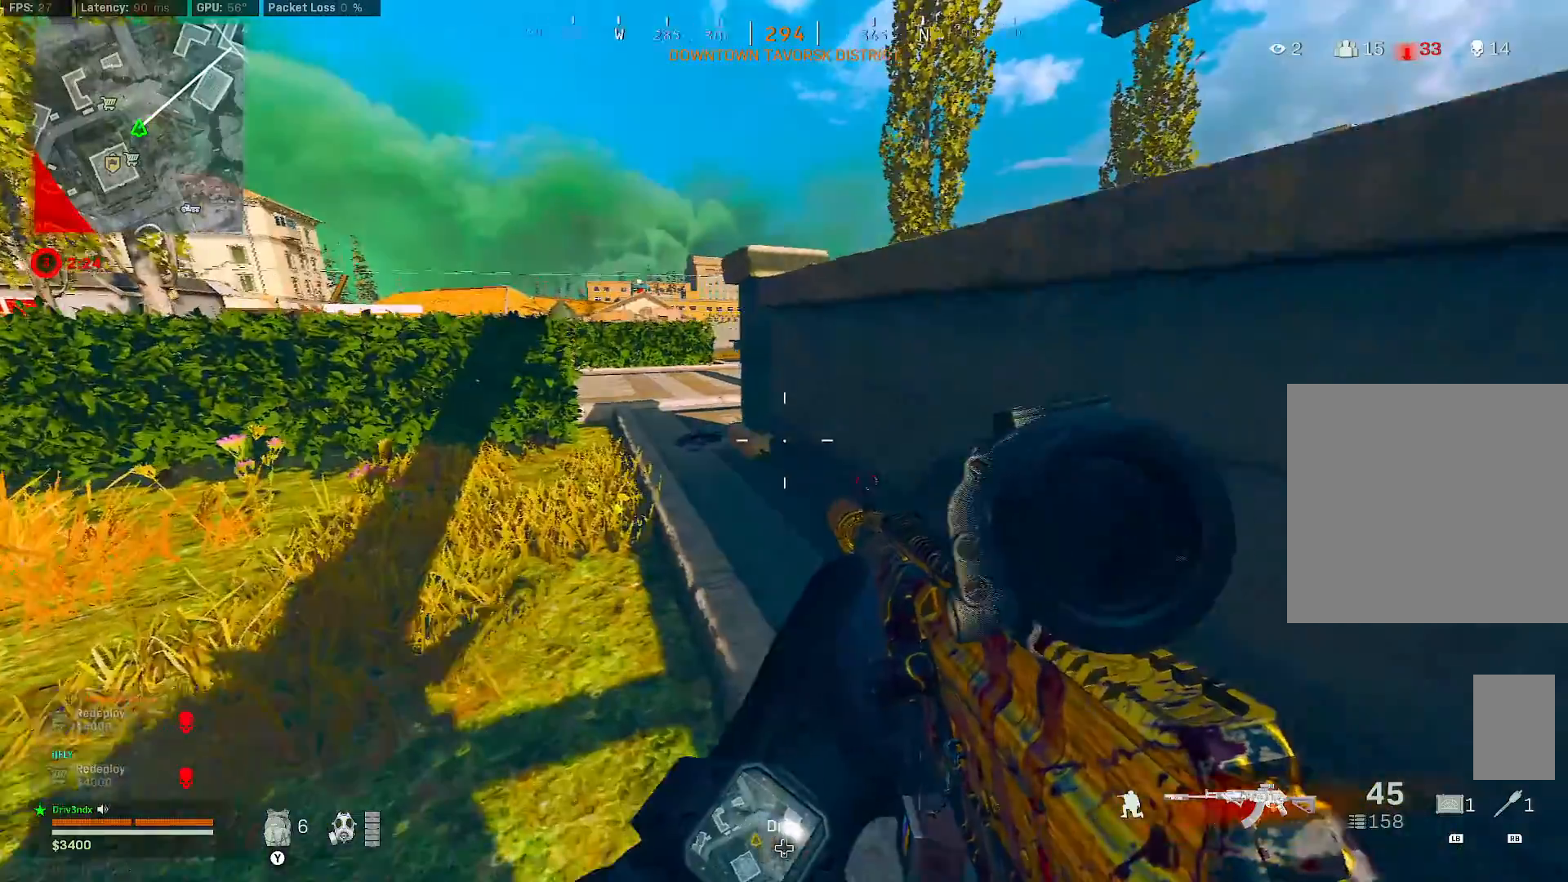
{"dt_ms": 500, "buttons": [], "left_stick": "up", "right_stick": "right", "button_events": [[67, "Y", "up"]]}
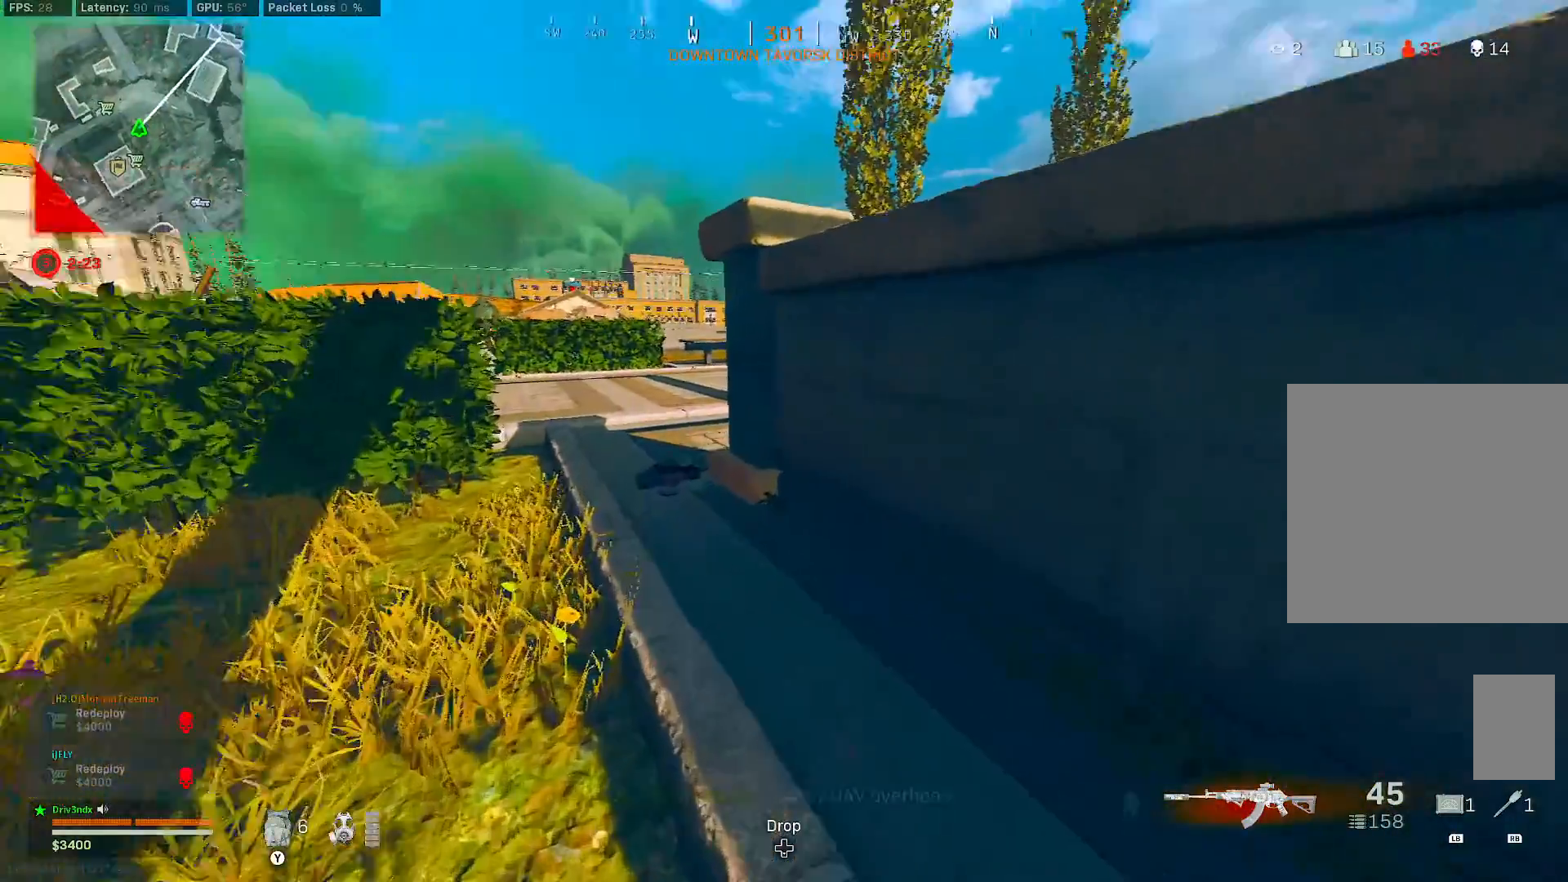
{"dt_ms": 500, "buttons": [], "left_stick": "right", "right_stick": "center", "button_events": []}
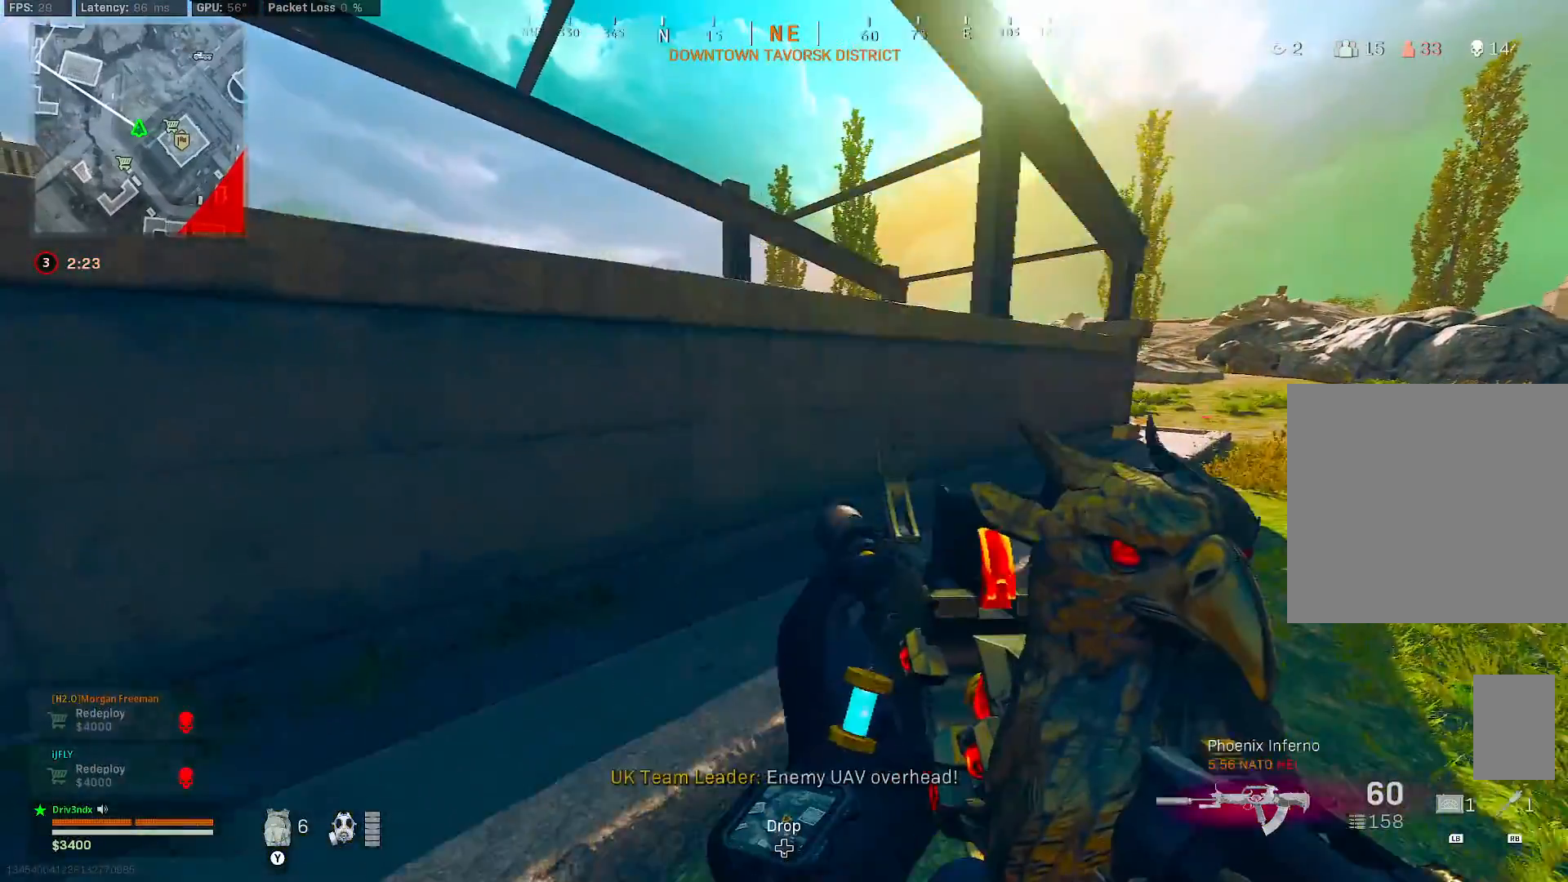
{"dt_ms": 500, "buttons": [], "left_stick": "center", "right_stick": "center", "button_events": []}
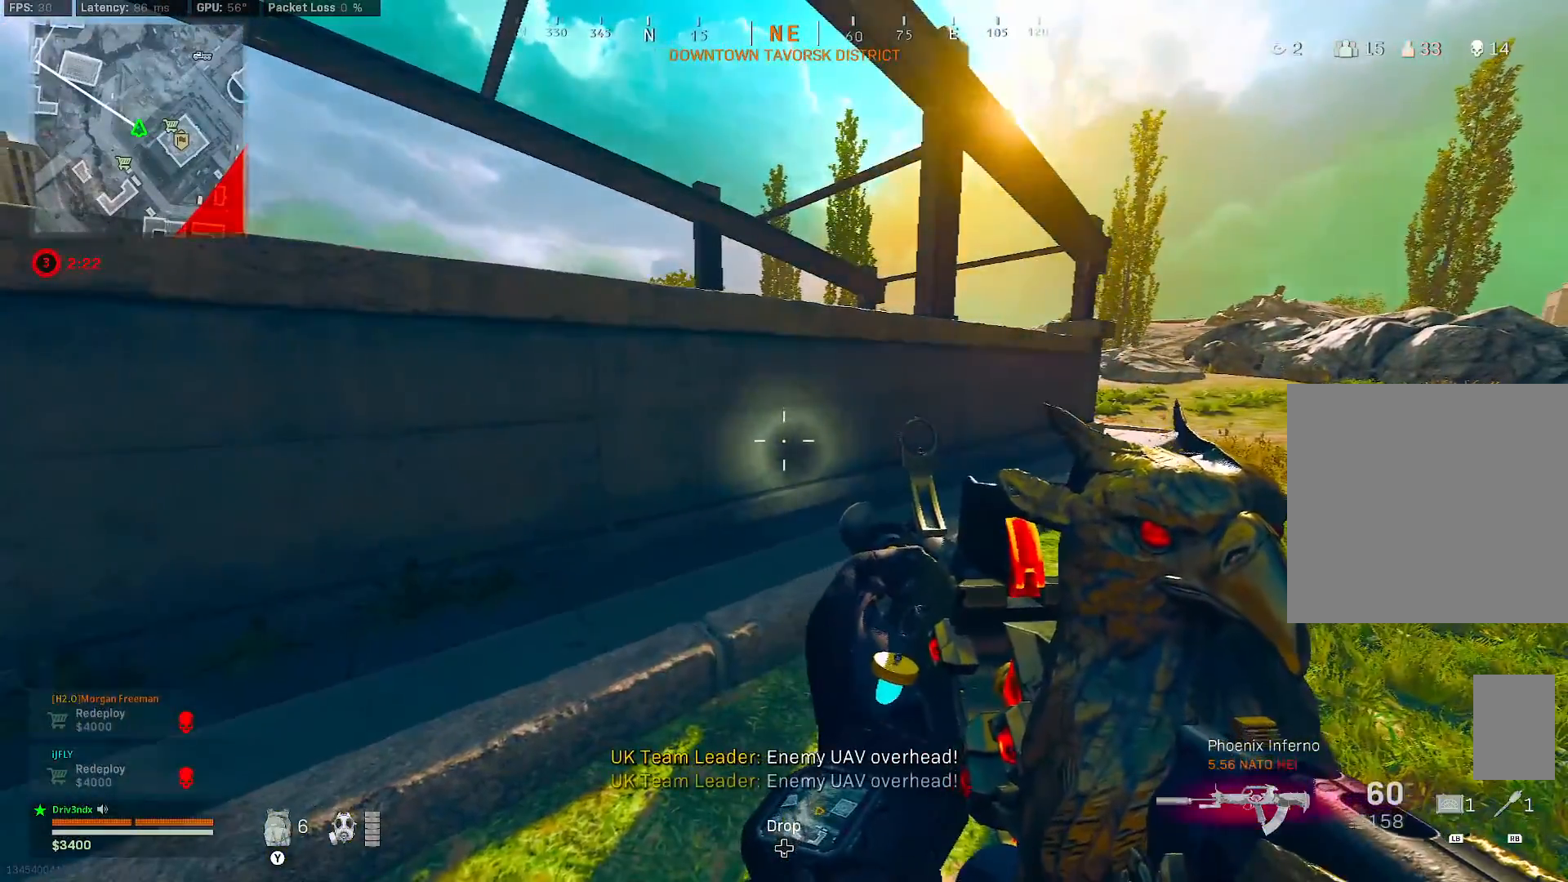
{"dt_ms": 500, "buttons": [], "left_stick": "up-left", "right_stick": "center", "button_events": []}
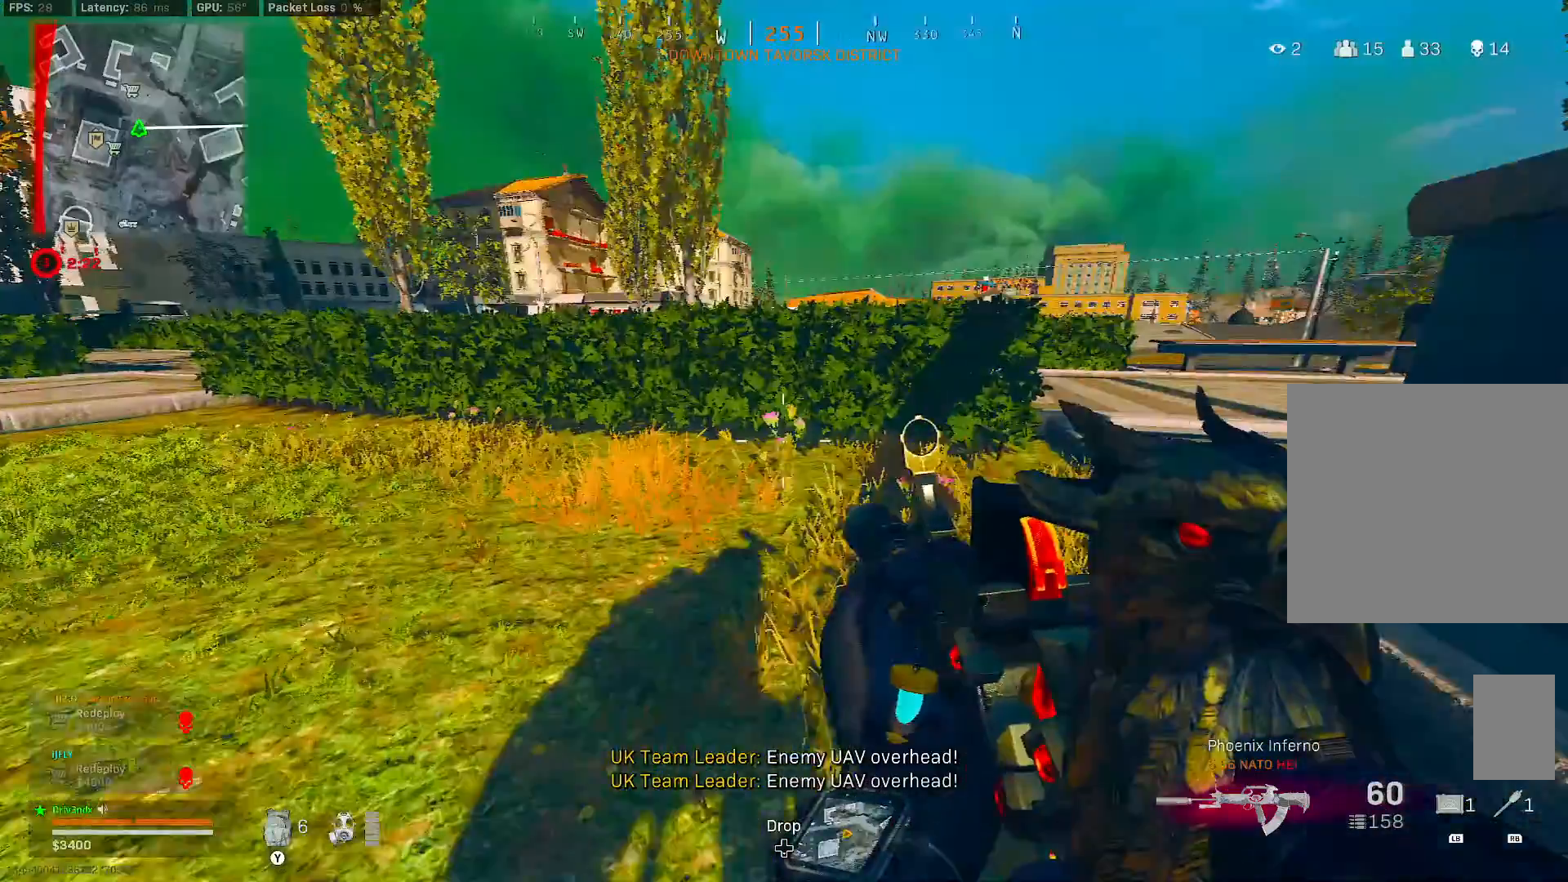
{"dt_ms": 500, "buttons": [], "left_stick": "down", "right_stick": "left", "button_events": []}
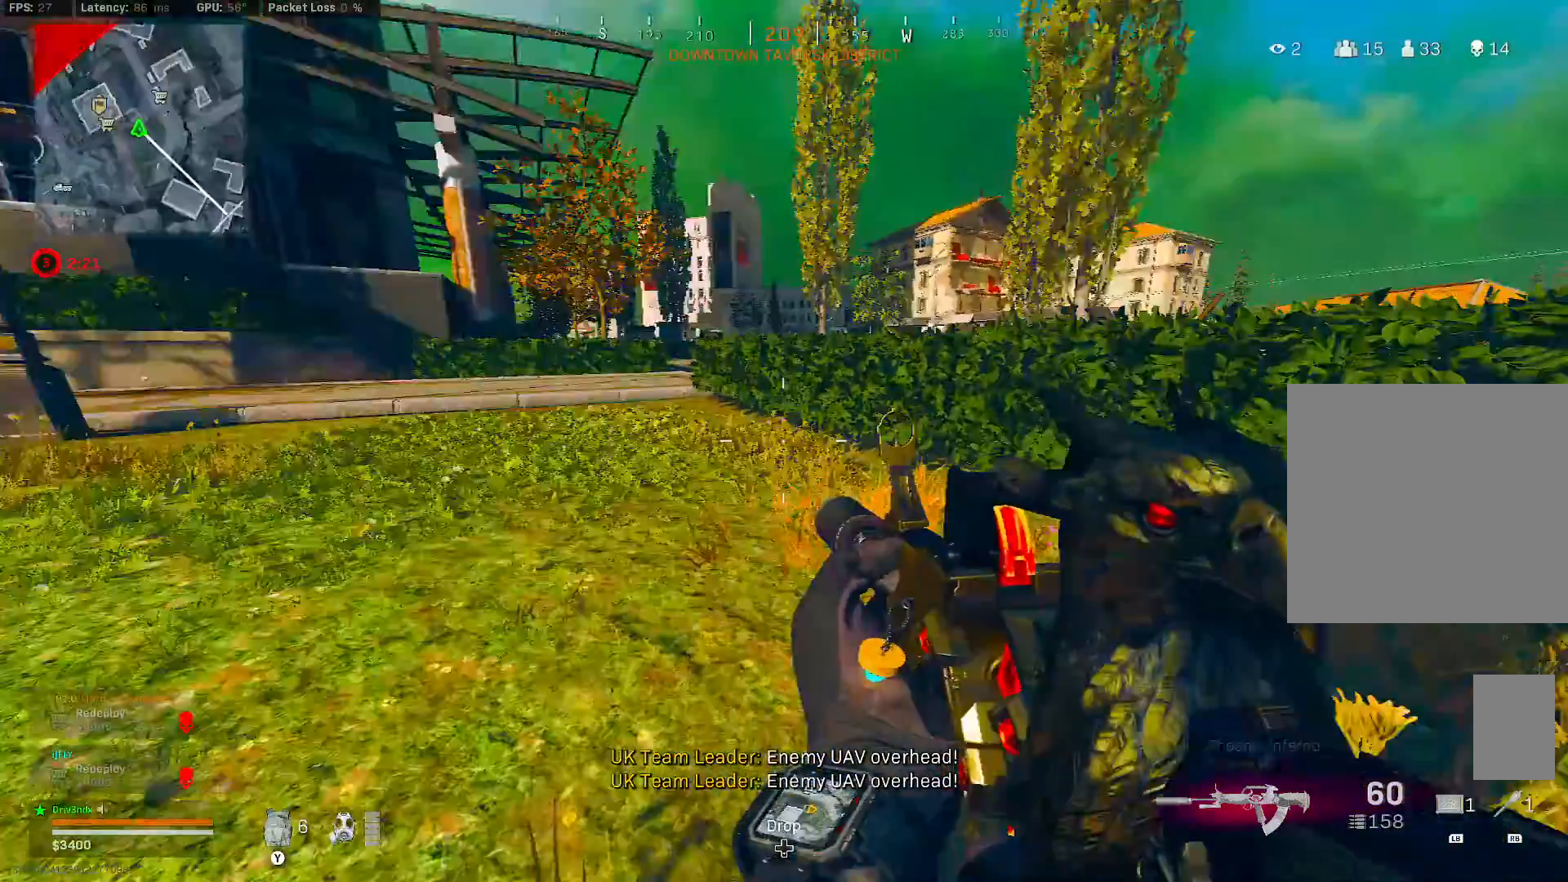
{"dt_ms": 500, "buttons": [], "left_stick": "up-right", "right_stick": "right", "button_events": []}
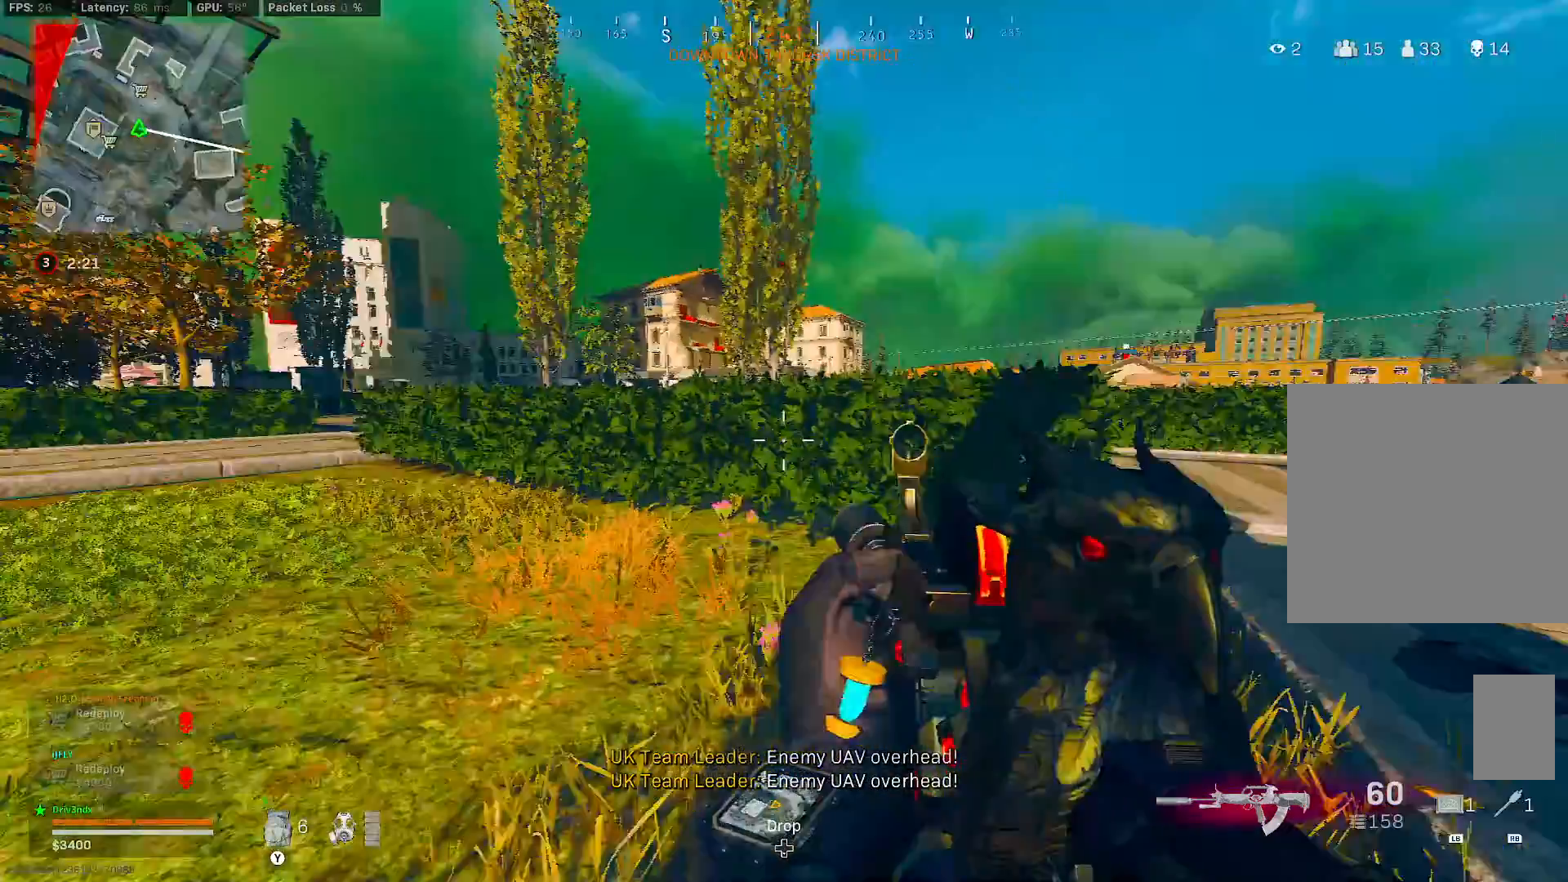
{"dt_ms": 500, "buttons": [], "left_stick": "up-left", "right_stick": "right", "button_events": []}
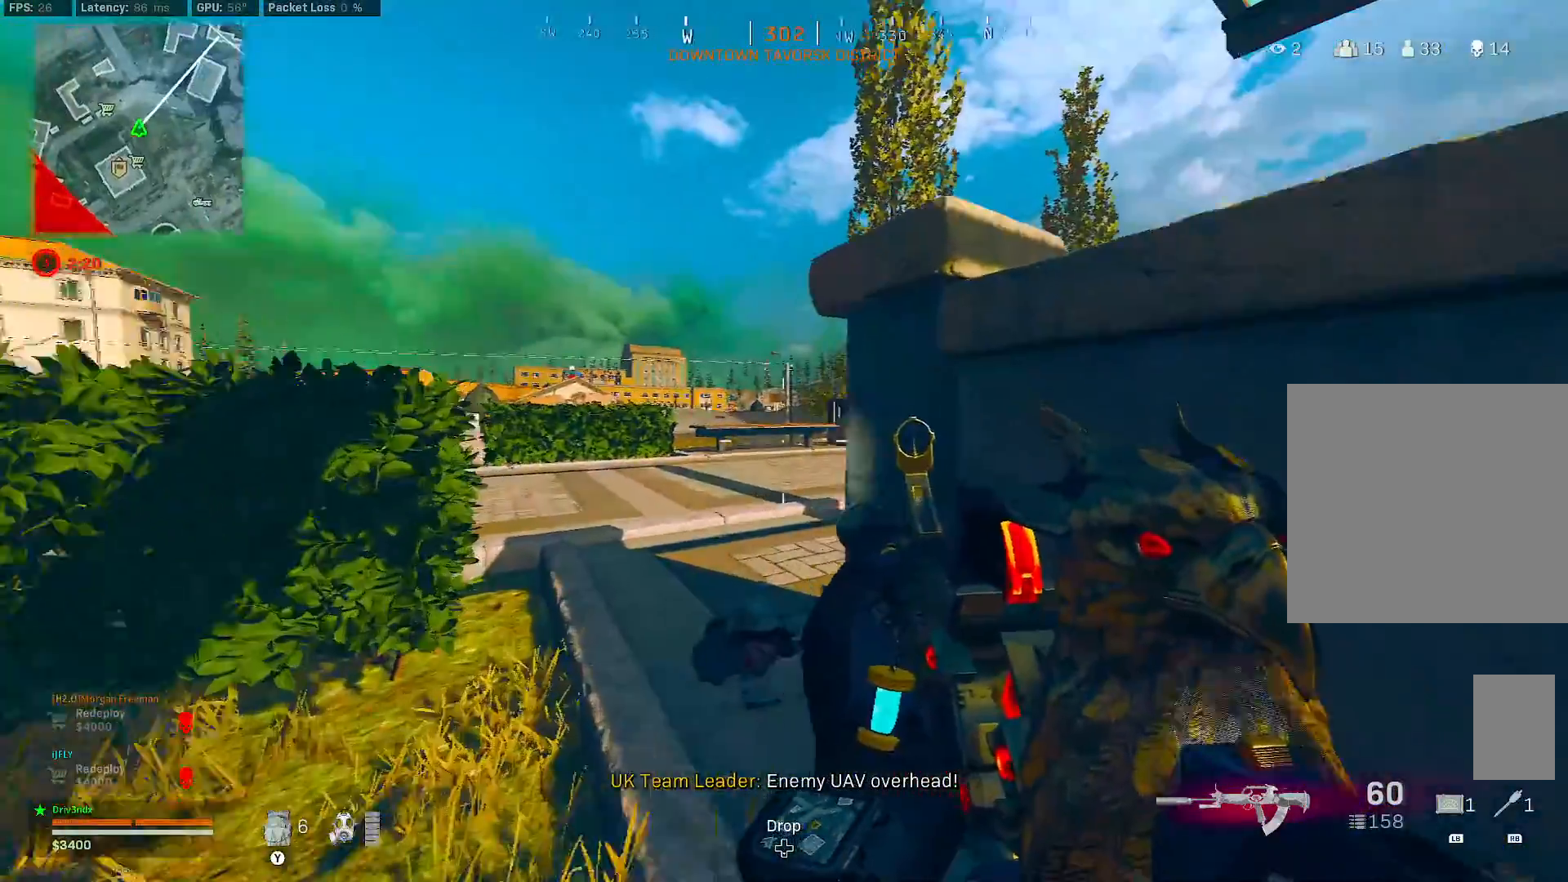
{"dt_ms": 500, "buttons": [], "left_stick": "center", "right_stick": "center", "button_events": []}
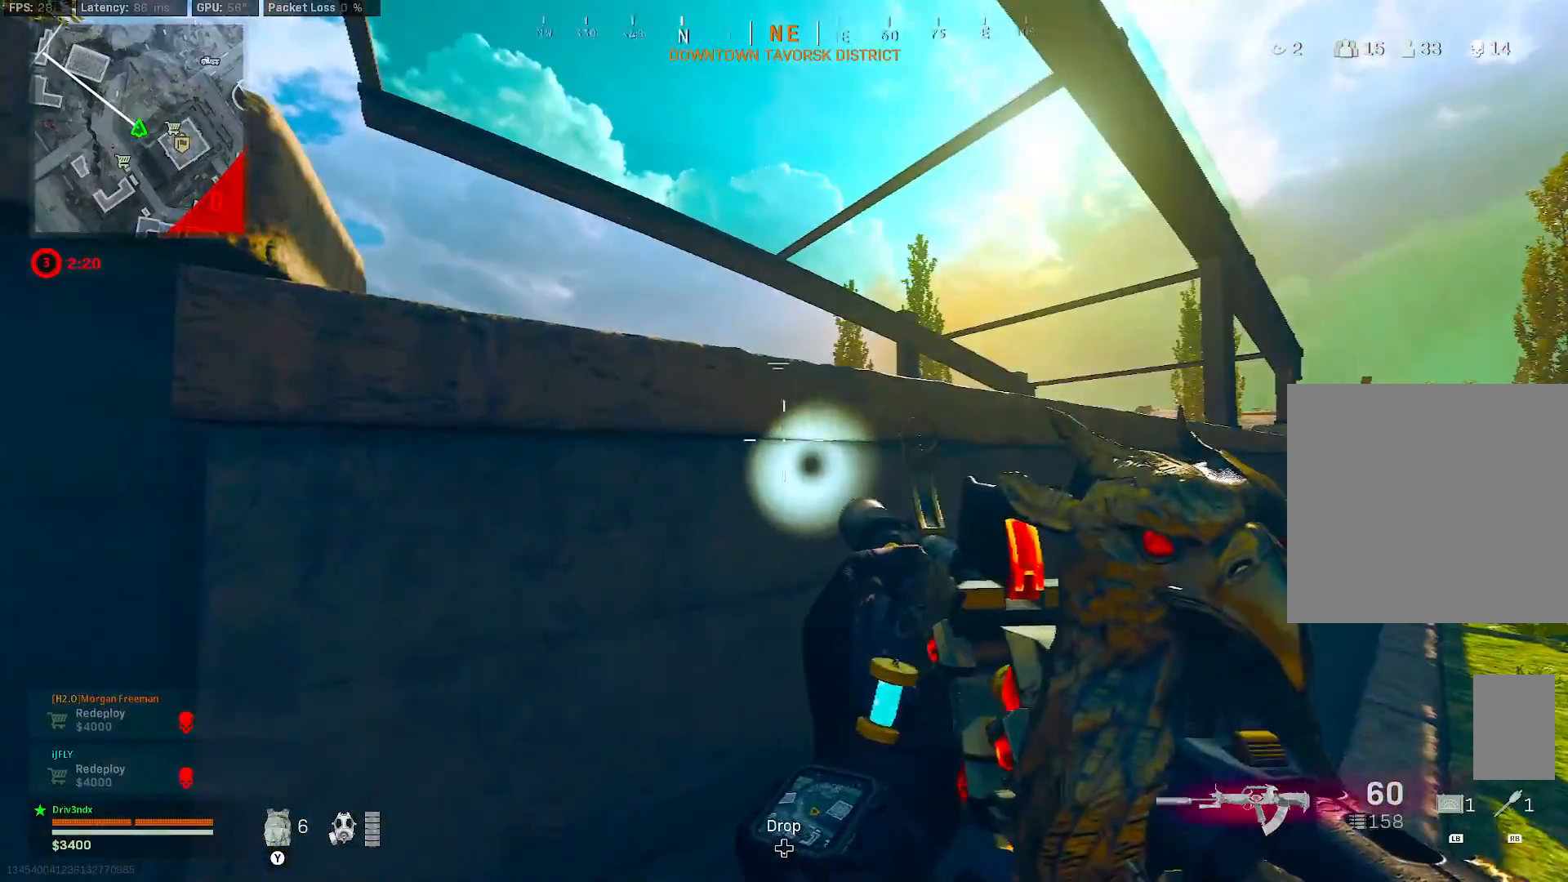
{"dt_ms": 500, "buttons": ["A"], "left_stick": "up-right", "right_stick": "center", "button_events": [[467, "A", "down"]]}
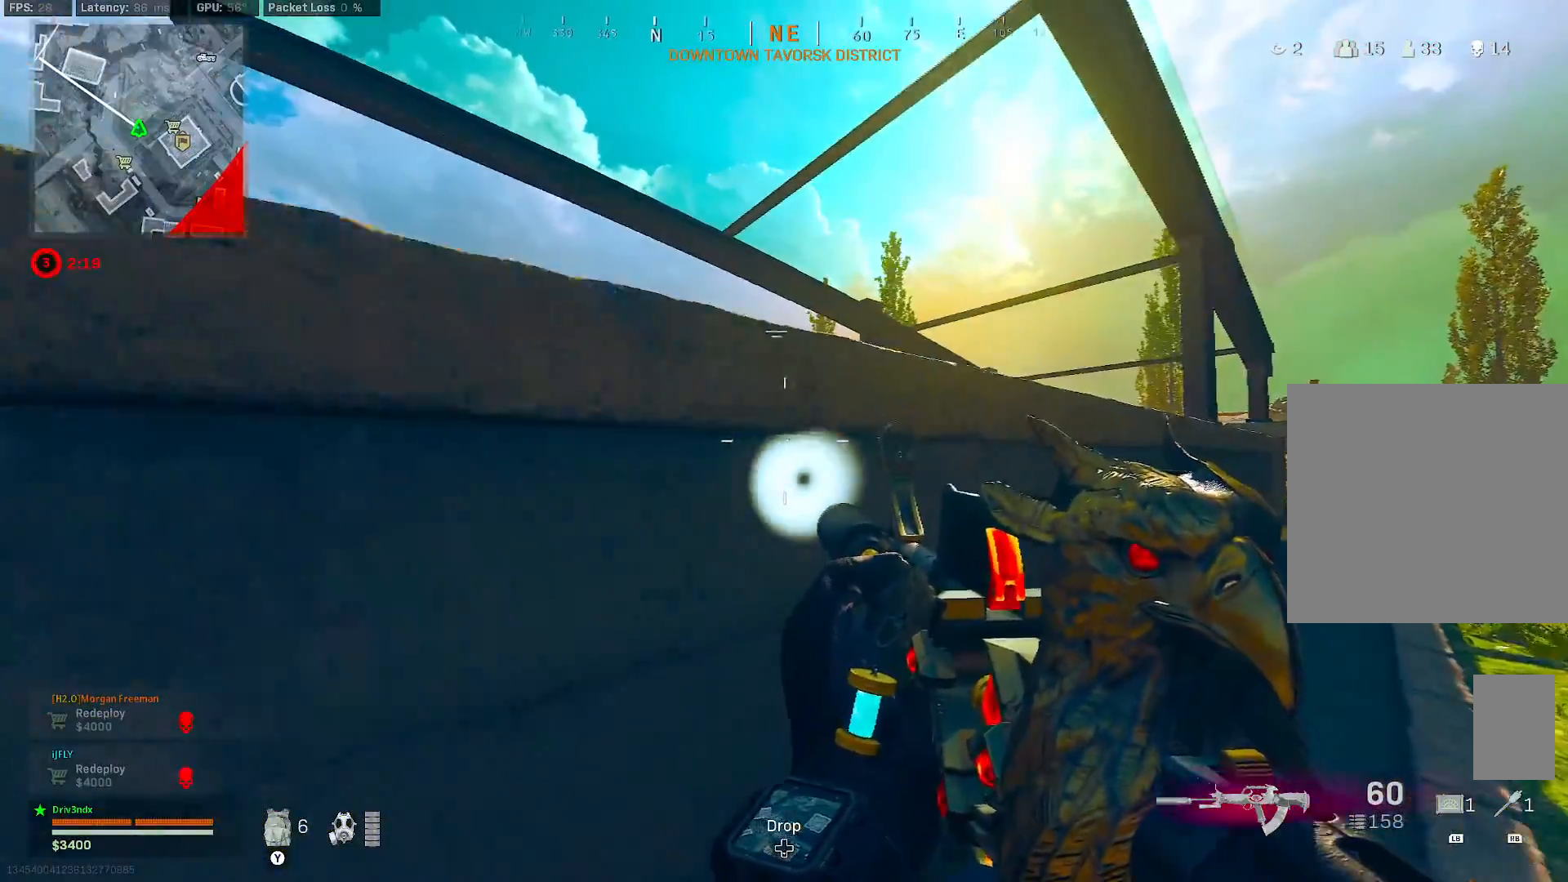
{"dt_ms": 500, "buttons": [], "left_stick": "center", "right_stick": "center", "button_events": [[50, "A", "up"], [367, "Y", "down"], [450, "Y", "up"]]}
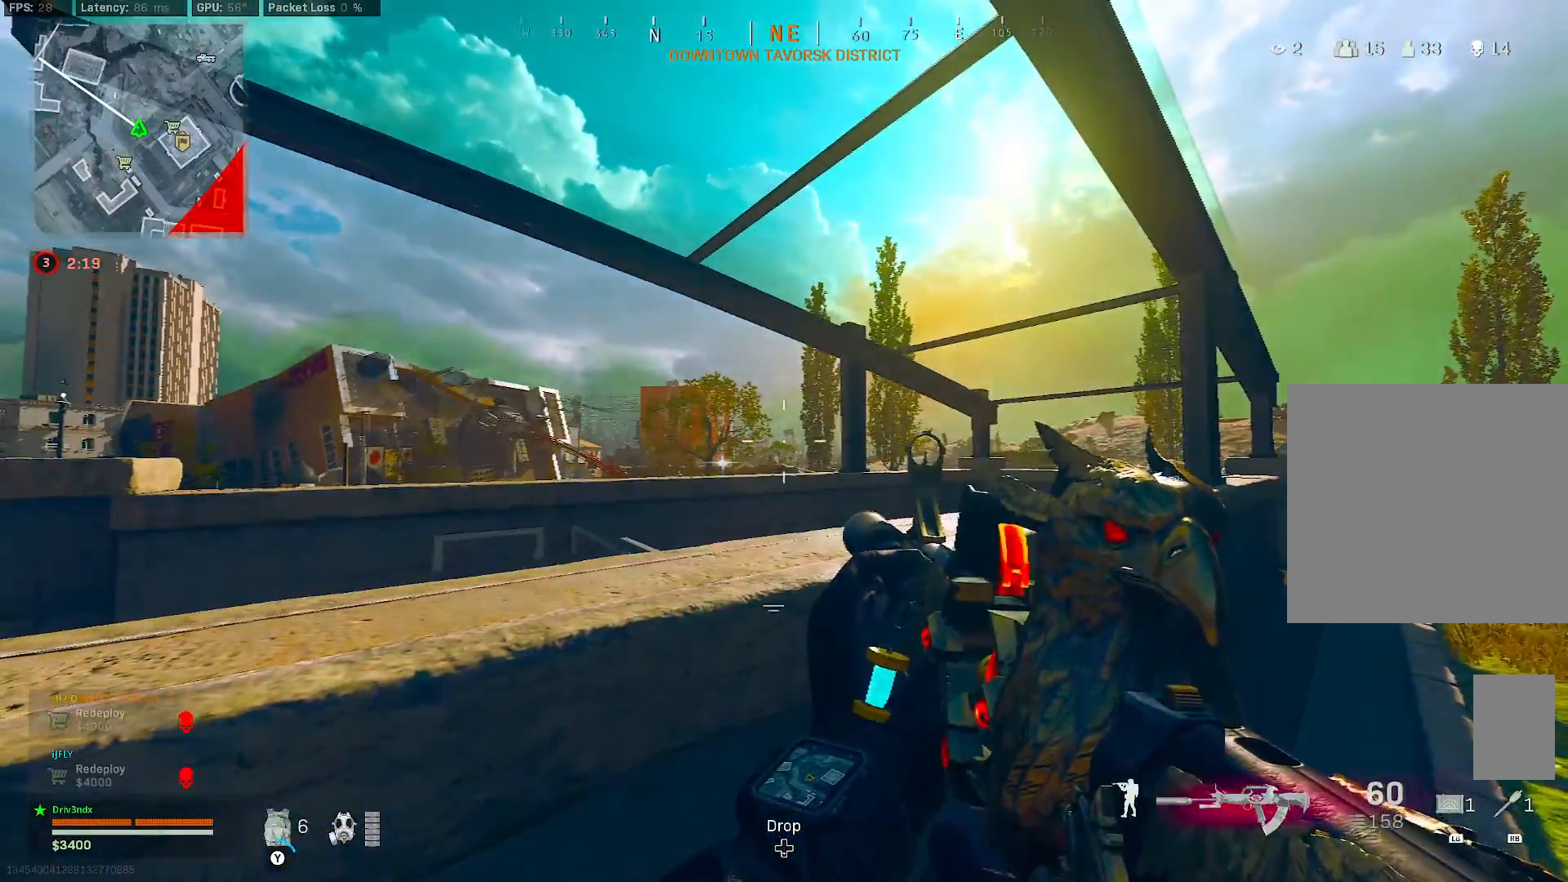
{"dt_ms": 1000, "buttons": ["L1"], "left_stick": "center", "right_stick": "center", "button_events": [[83, "B", "down"], [183, "B", "up"], [517, "L1", "down"]]}
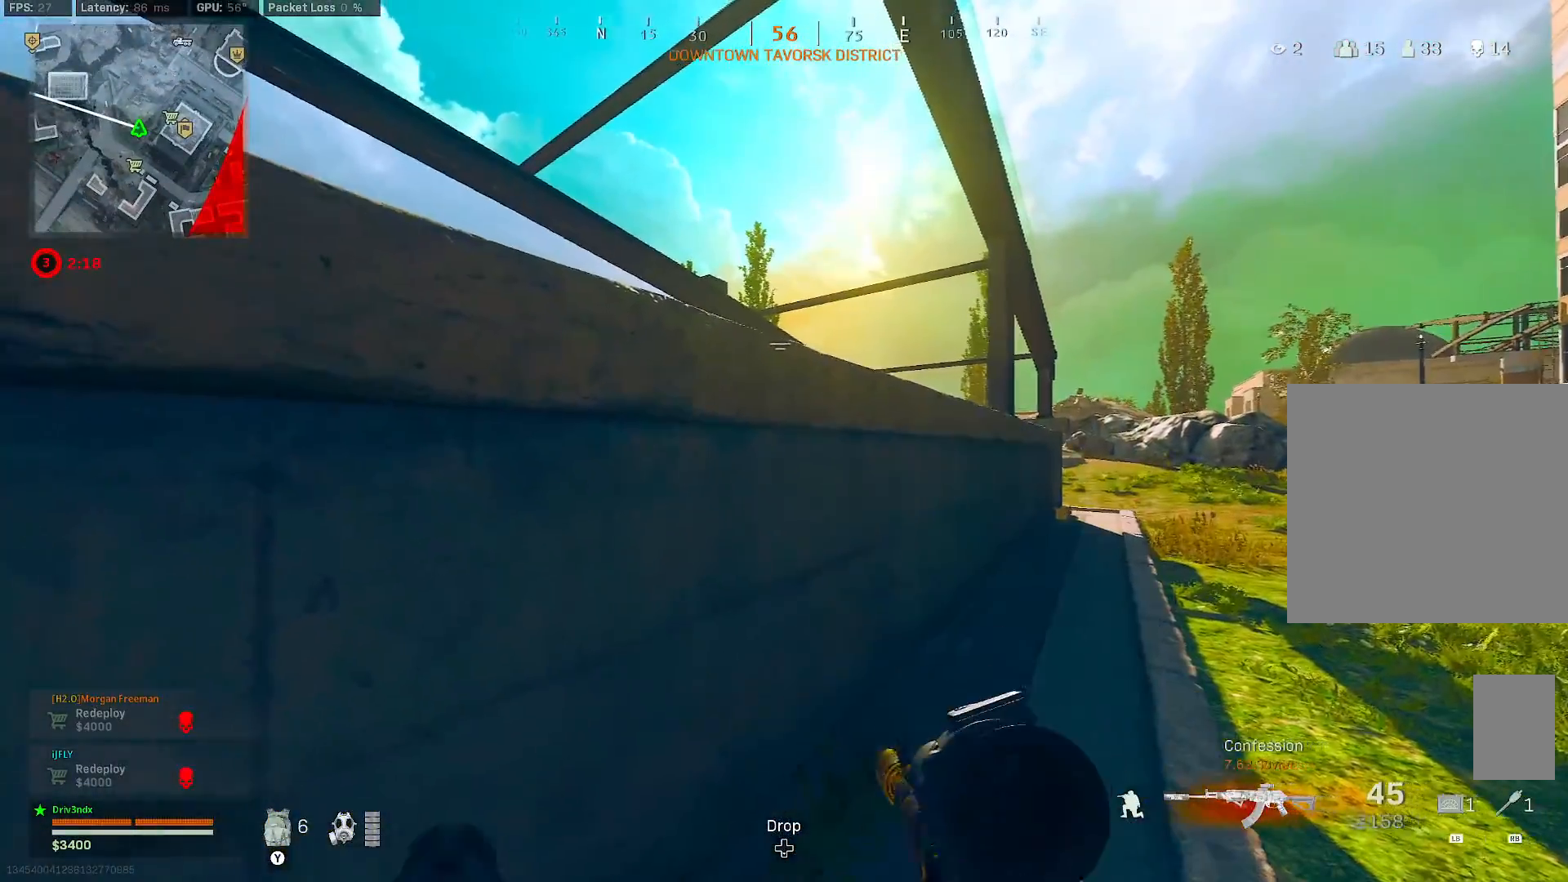
{"dt_ms": 500, "buttons": ["L1"], "left_stick": "center", "right_stick": "center", "button_events": []}
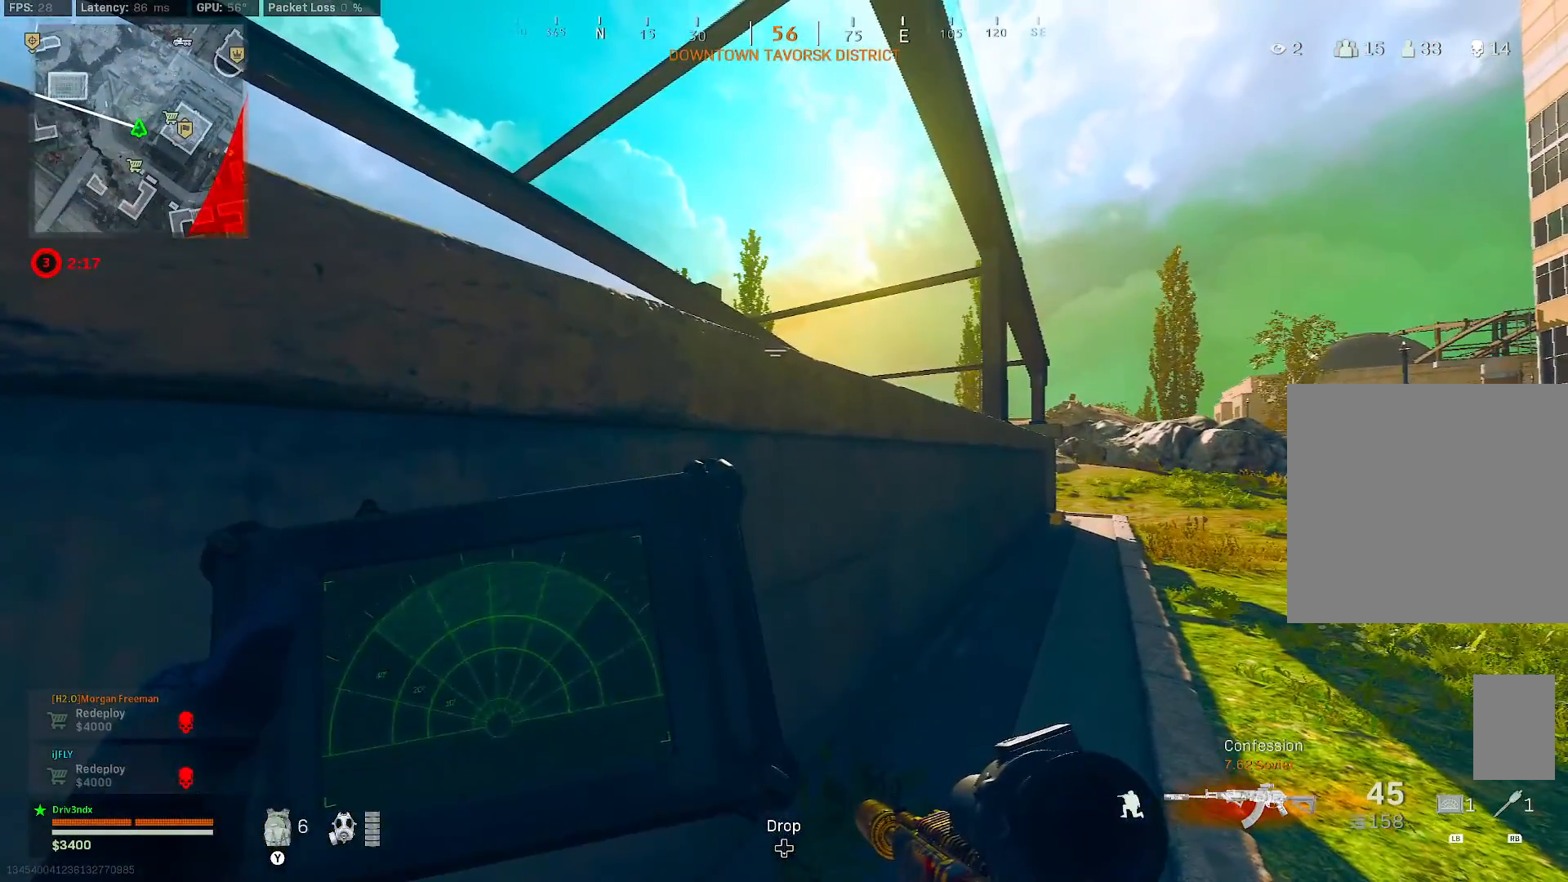
{"dt_ms": 500, "buttons": ["L1"], "left_stick": "center", "right_stick": "center", "button_events": []}
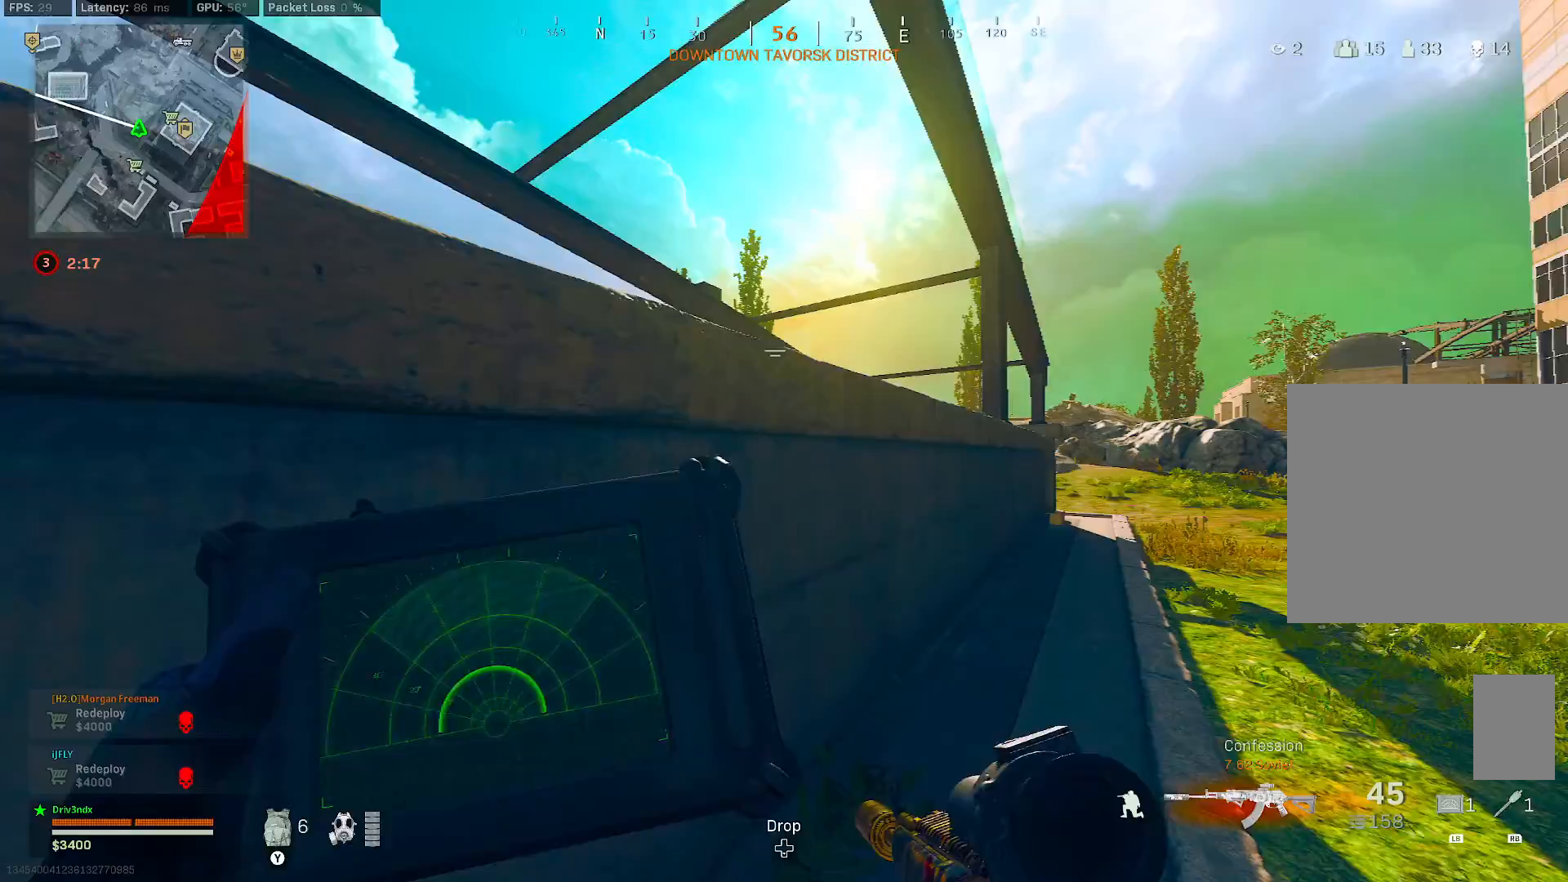
{"dt_ms": 500, "buttons": [], "left_stick": "up-left", "right_stick": "center", "button_events": [[100, "L1", "up"]]}
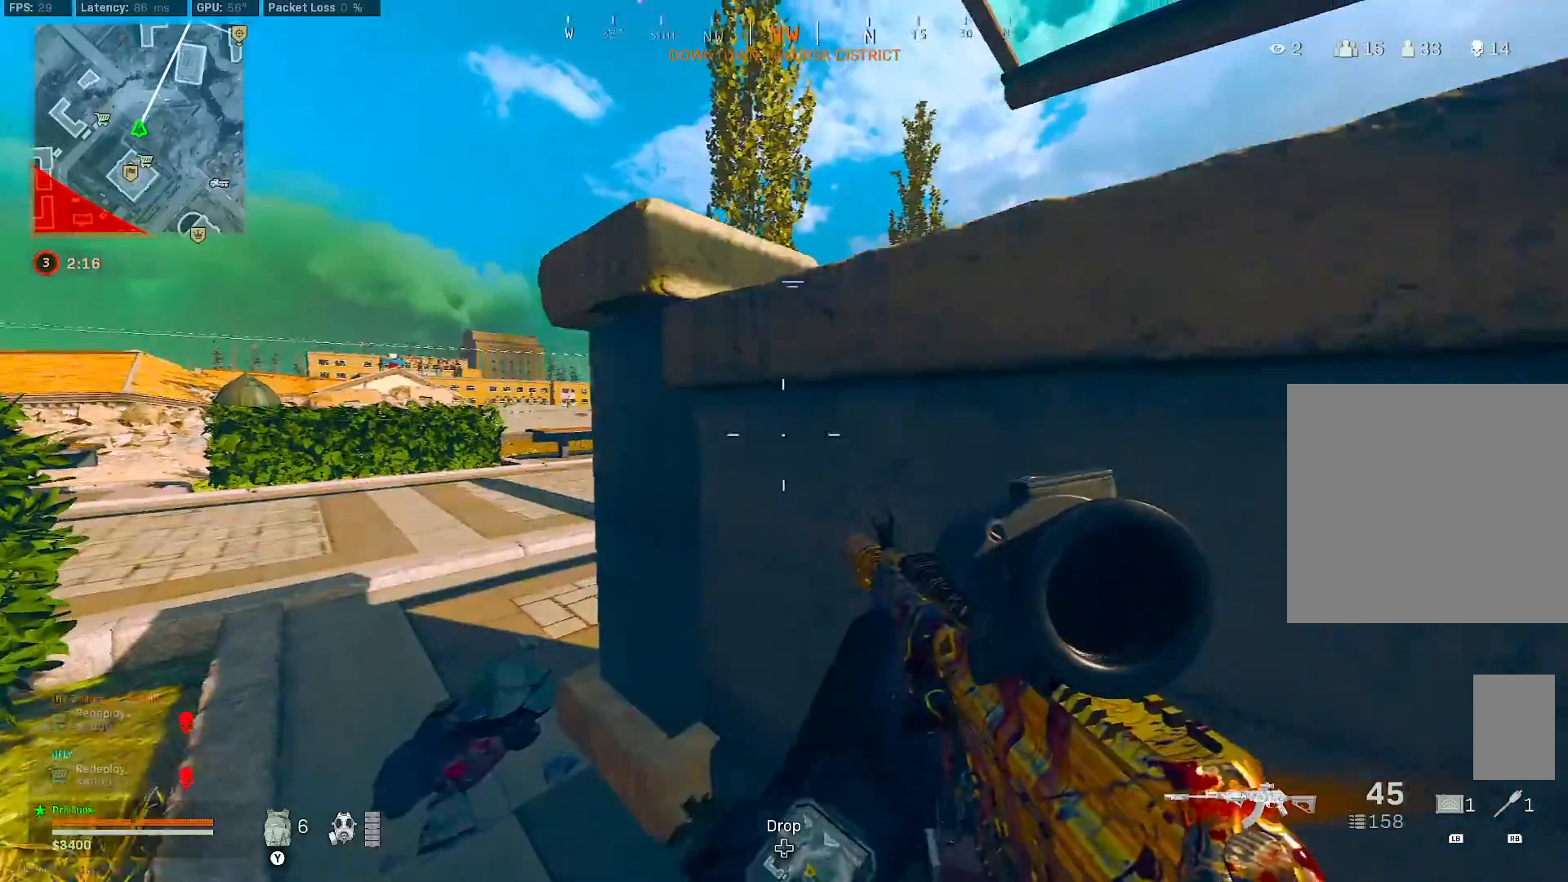
{"dt_ms": 500, "buttons": [], "left_stick": "up-left", "right_stick": "center", "button_events": []}
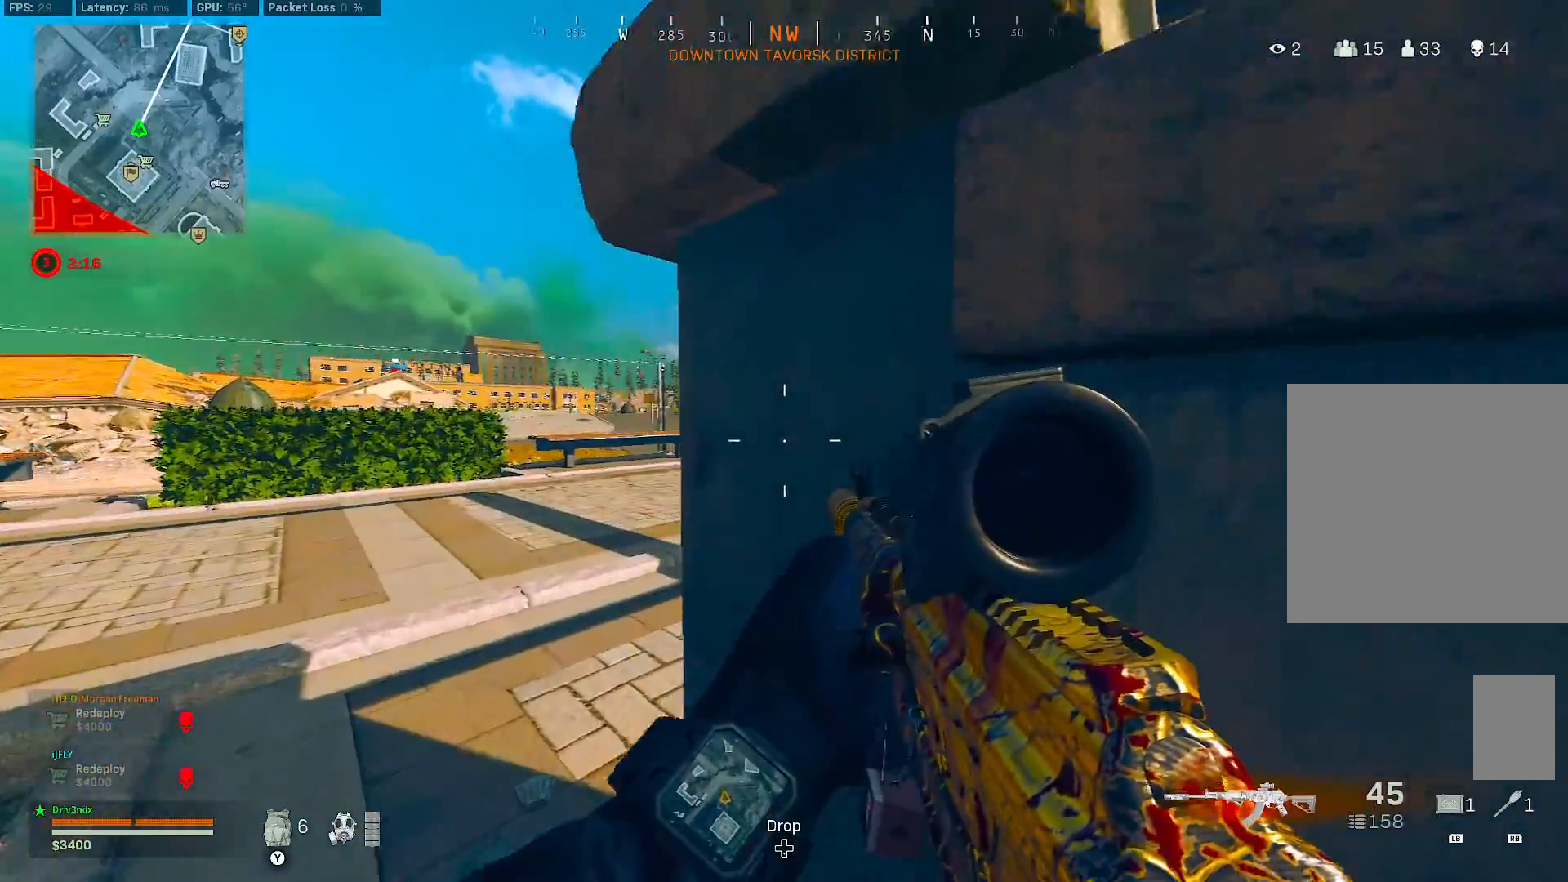
{"dt_ms": 500, "buttons": [], "left_stick": "up", "right_stick": "right", "button_events": []}